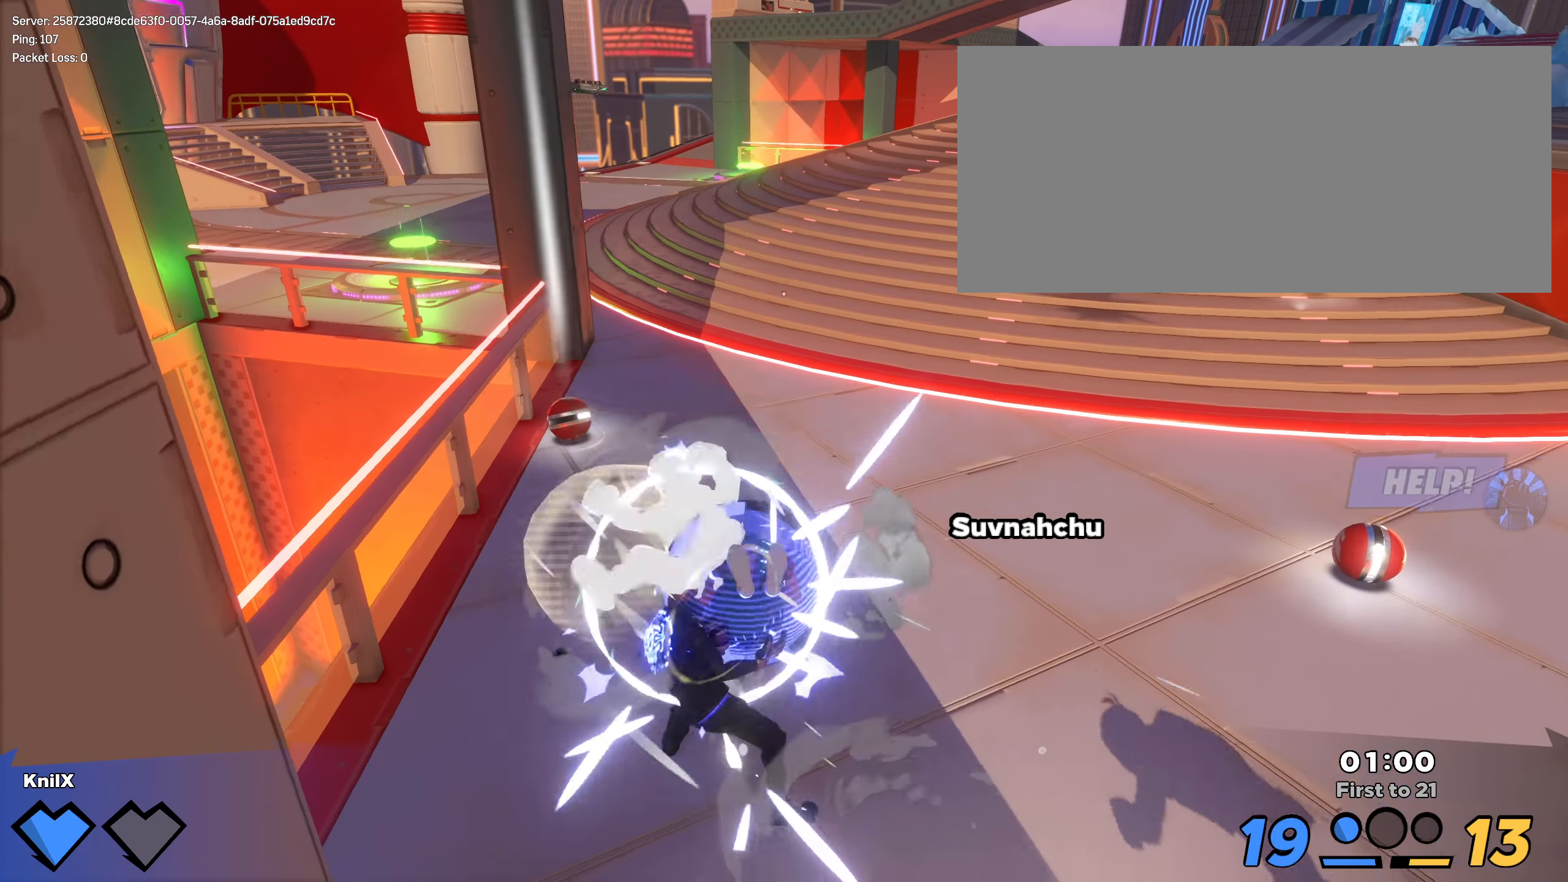
Gameplay with keyboard and mouse; each line is a JSON object with the keys and mouse buttons held at the frame after it. "events" lists presses ("down") and releases ("up") of "a", "alt", "ctrl", "d", "e", "f", "q", "r", "s", "shift", "space", "w", "mouse_left", "mouse_wheel", "mouse_right", "mouse_mb4" and "mouse_mb5" between this image and that frame as [ms after this image, input, new state], when the widget could be followed in between. "mouse_left", "mouse_wheel", "mouse_right", "mouse_mb4", "mouse_mb5" = the "left", "wheel", "right", "mb4", "mb5" buttons of the "mouse" list. No other keys are recorded. "wheel" means that the mouse wheel is clicked or scrolled. Mouse movement is not recorded.
{"keys": ["d", "s"], "mouse": [], "events": [[17, "w", "up"], [334, "space", "down"], [392, "d", "down"], [434, "shift", "up"], [442, "s", "down"], [459, "space", "up"]]}
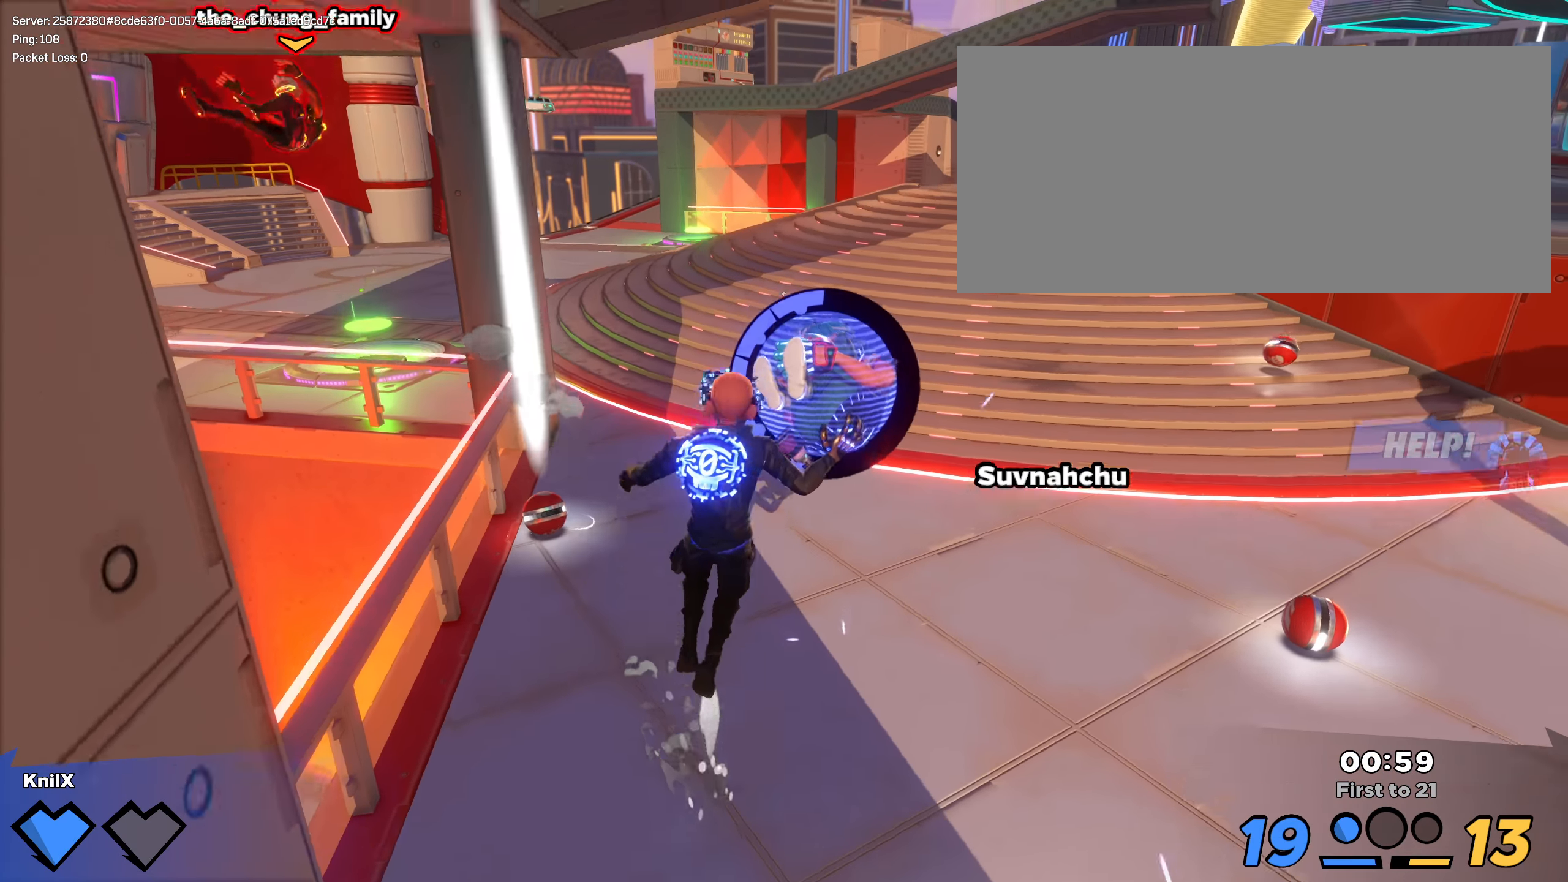
{"keys": ["d"], "mouse": ["left"], "events": [[100, "q", "down"], [259, "q", "up"], [334, "mouse_left", "down"], [375, "s", "up"]]}
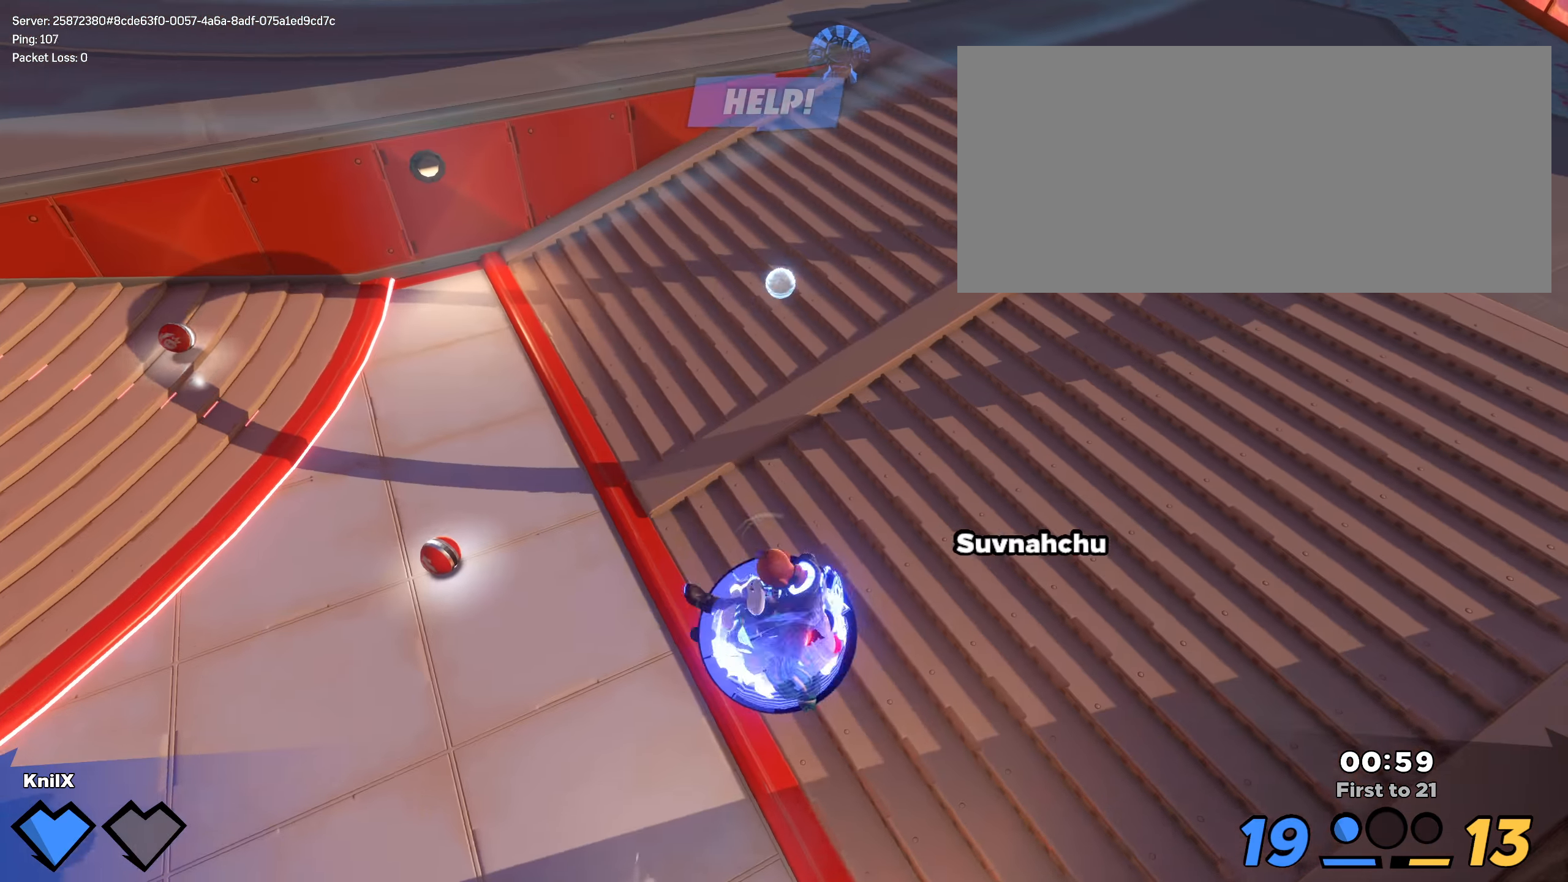
{"keys": ["d", "s"], "mouse": ["left"], "events": [[42, "w", "down"], [92, "w", "up"], [317, "s", "down"], [317, "space", "down"], [434, "space", "up"]]}
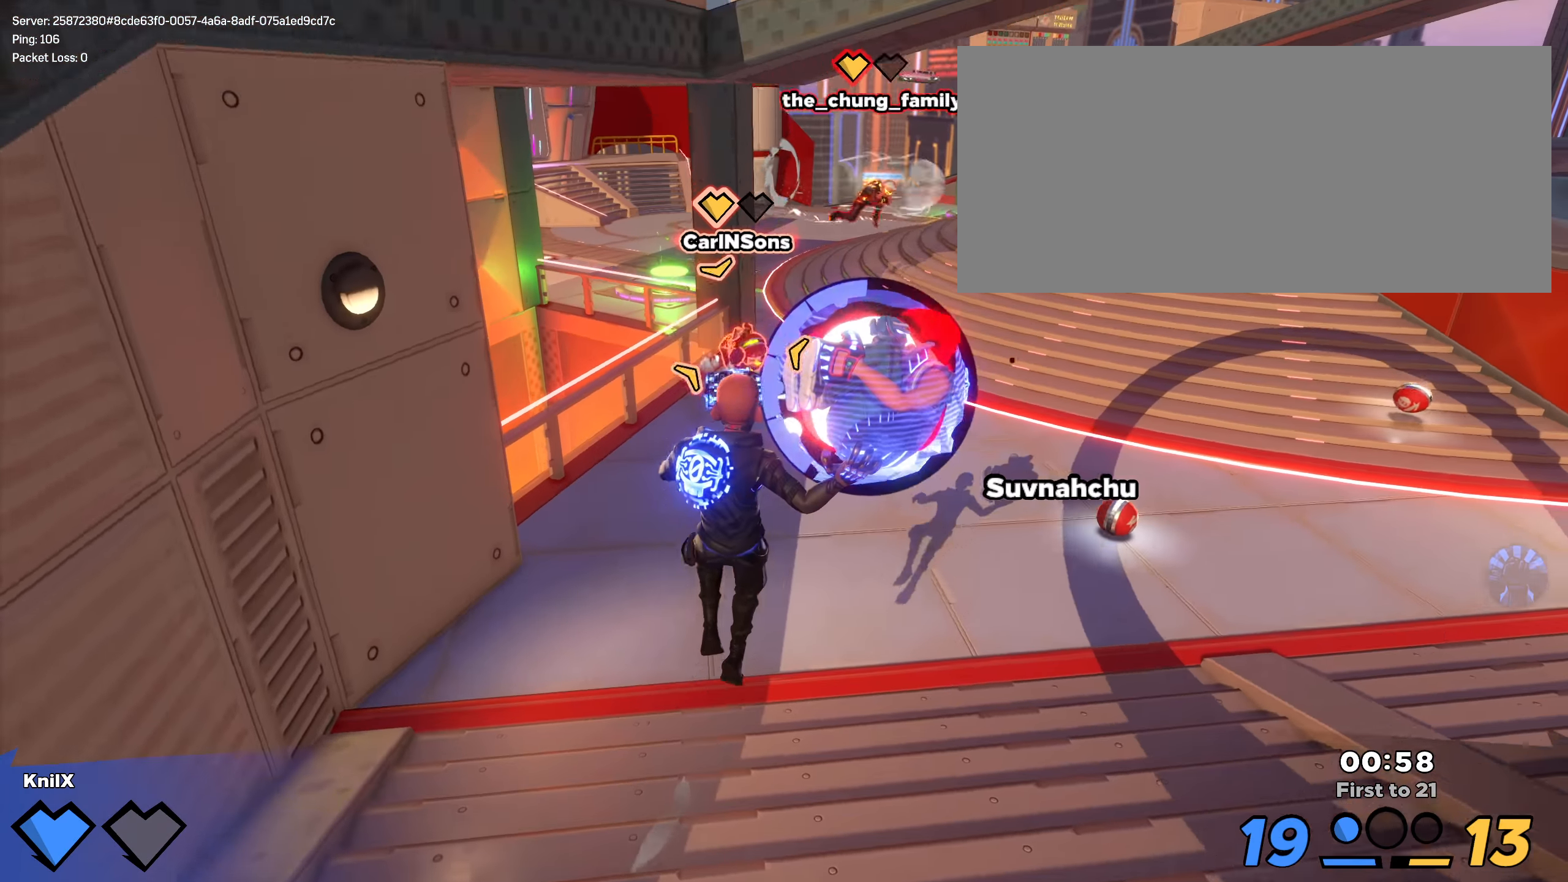
{"keys": ["d", "s"], "mouse": ["left"], "events": [[134, "q", "down"], [284, "q", "up"]]}
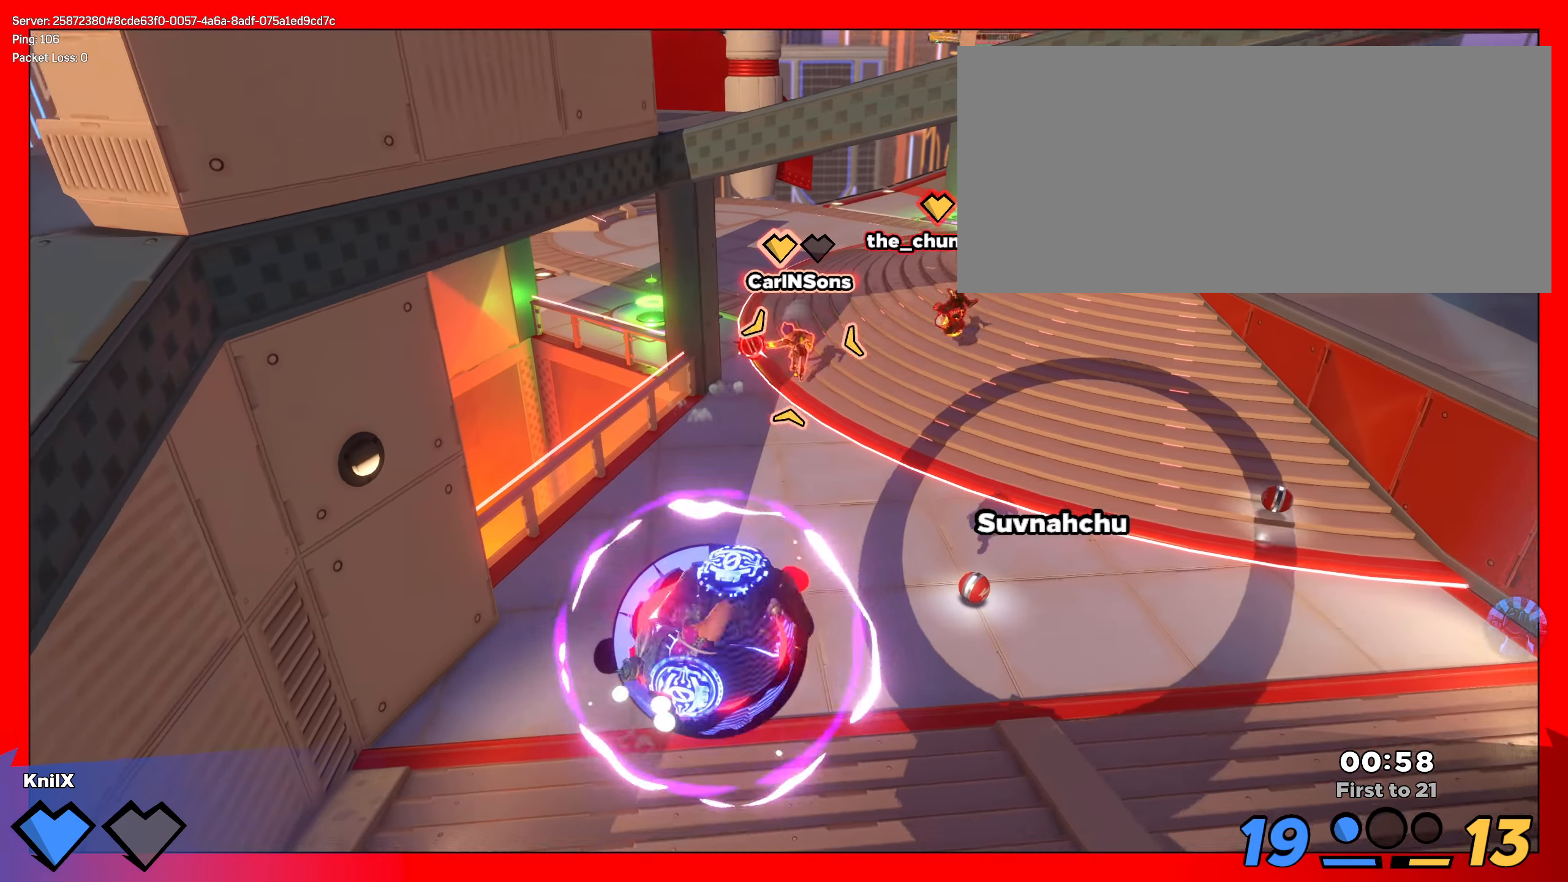
{"keys": ["d", "s"], "mouse": ["left"], "events": []}
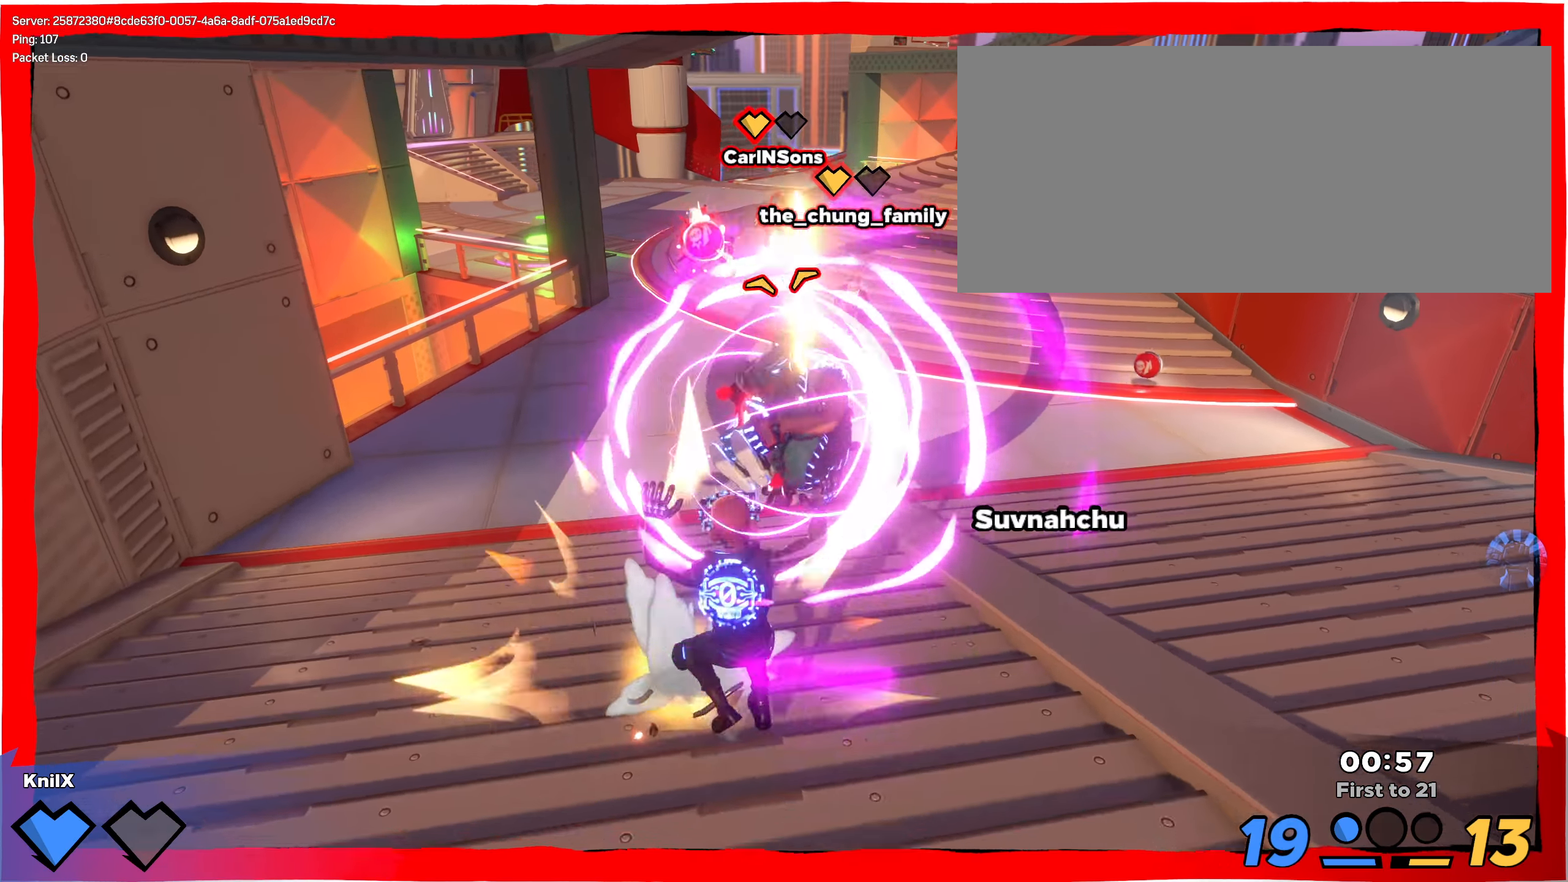
{"keys": ["d", "s"], "mouse": ["left"], "events": [[167, "mouse_right", "down"], [300, "mouse_right", "up"], [375, "mouse_left", "up"], [459, "mouse_left", "down"]]}
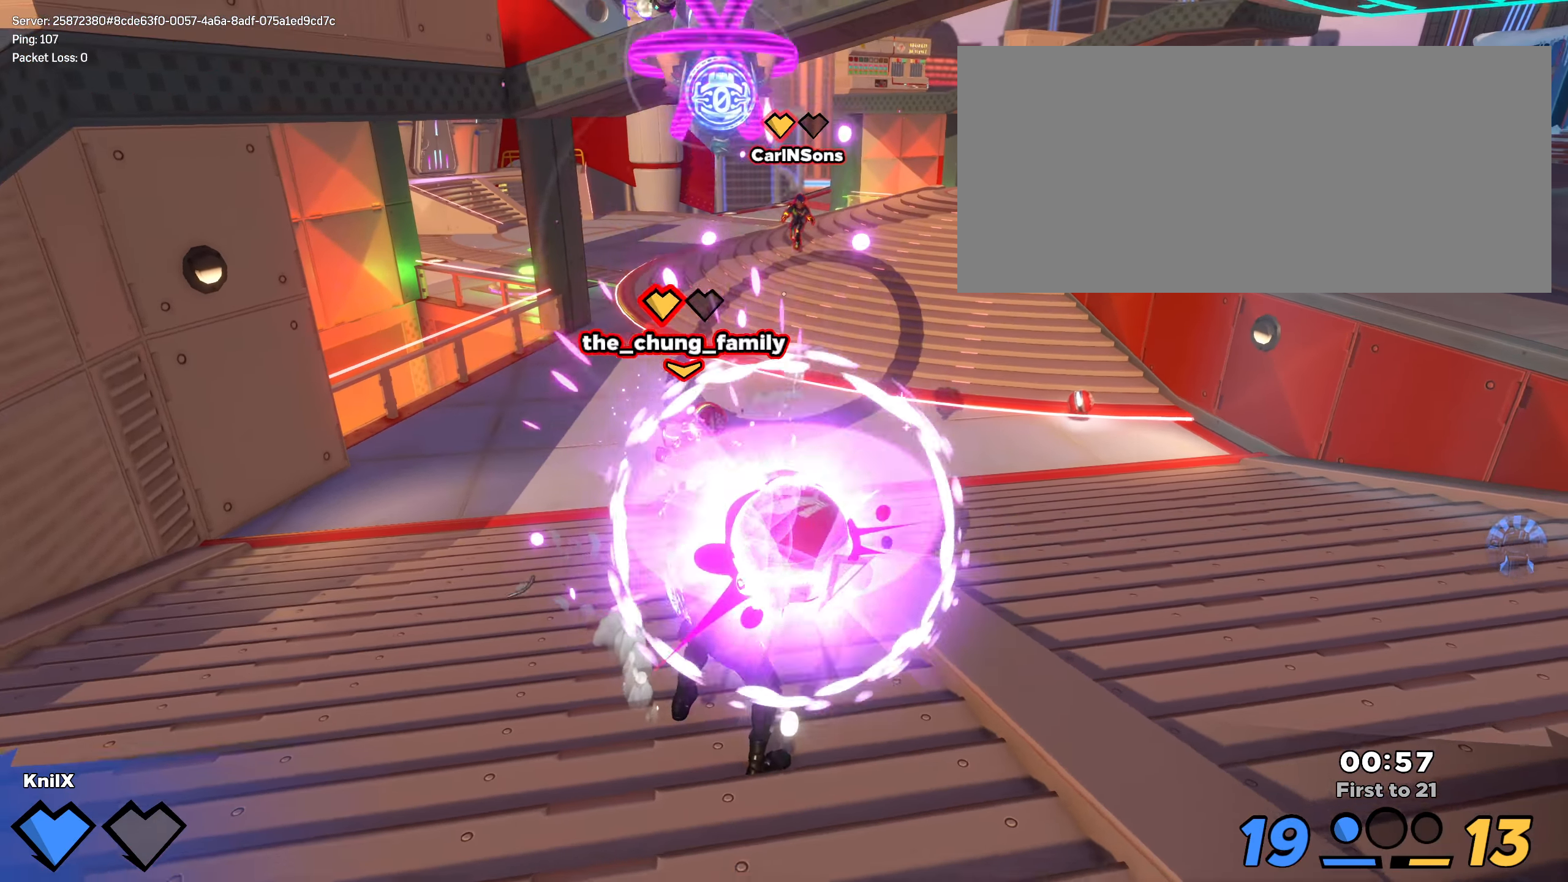
{"keys": ["d", "q", "s"], "mouse": [], "events": [[92, "mouse_left", "up"], [417, "q", "down"]]}
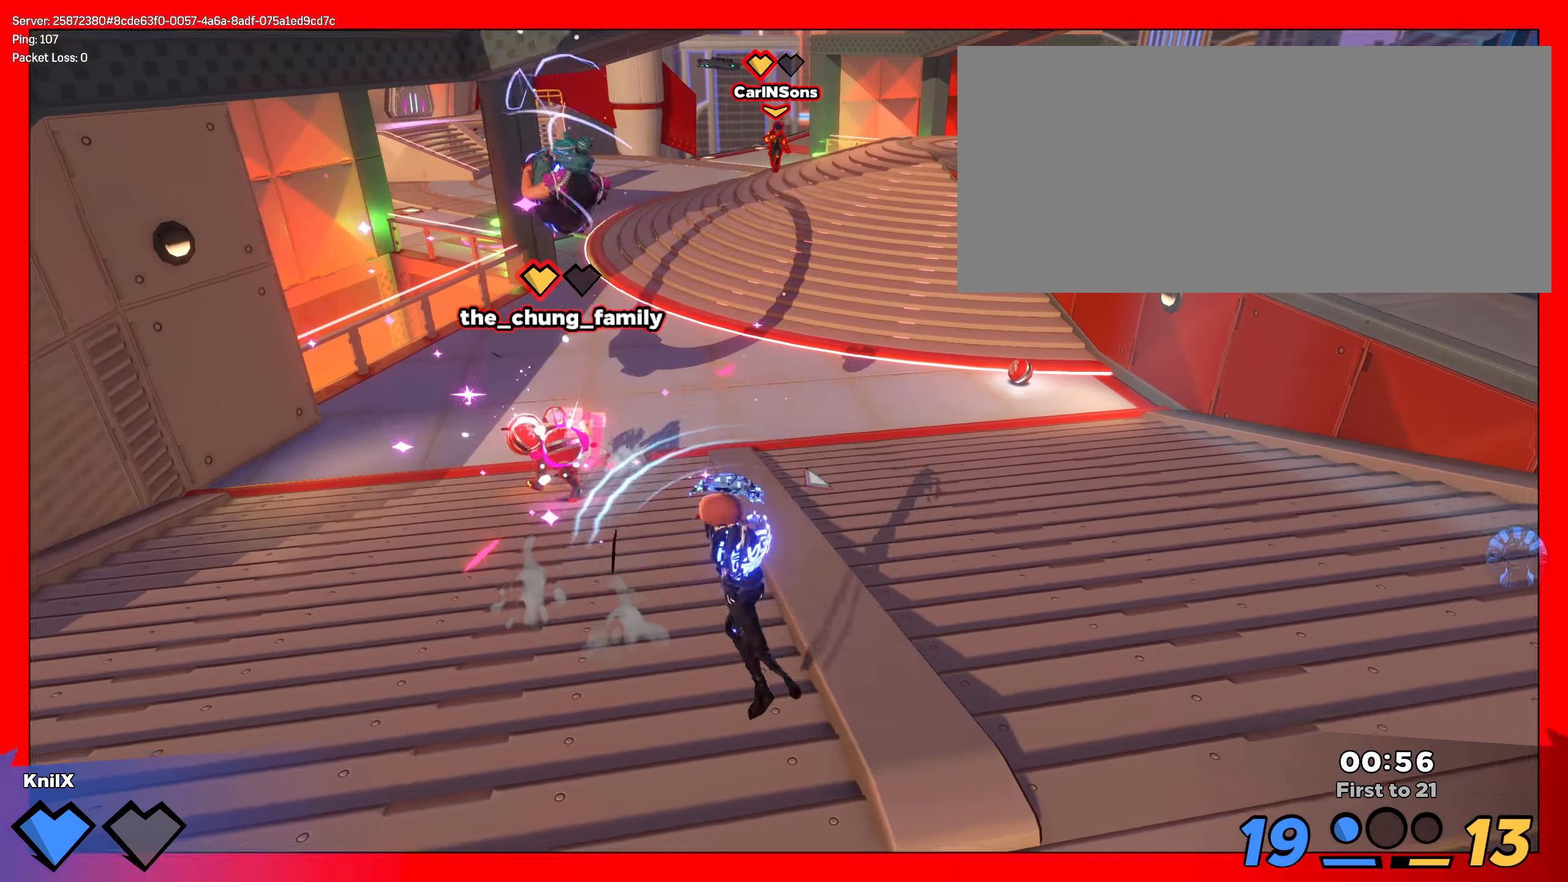
{"keys": ["shift", "w"], "mouse": [], "events": [[42, "q", "up"], [192, "shift", "down"], [201, "s", "up"], [209, "d", "up"], [226, "w", "down"]]}
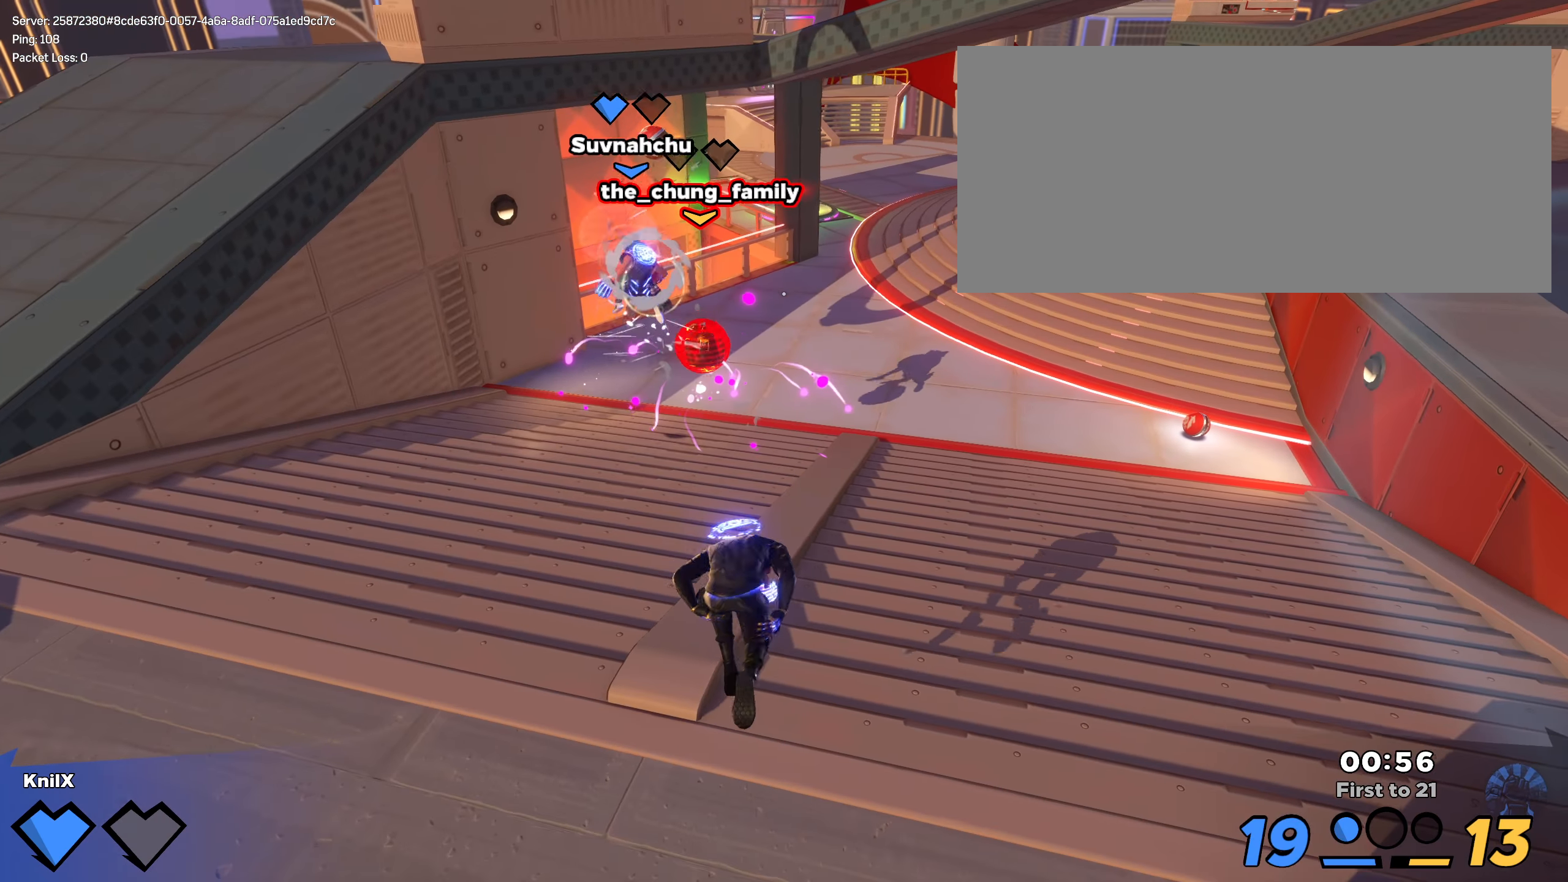
{"keys": ["shift", "w"], "mouse": [], "events": [[16, "a", "down"], [41, "a", "up"]]}
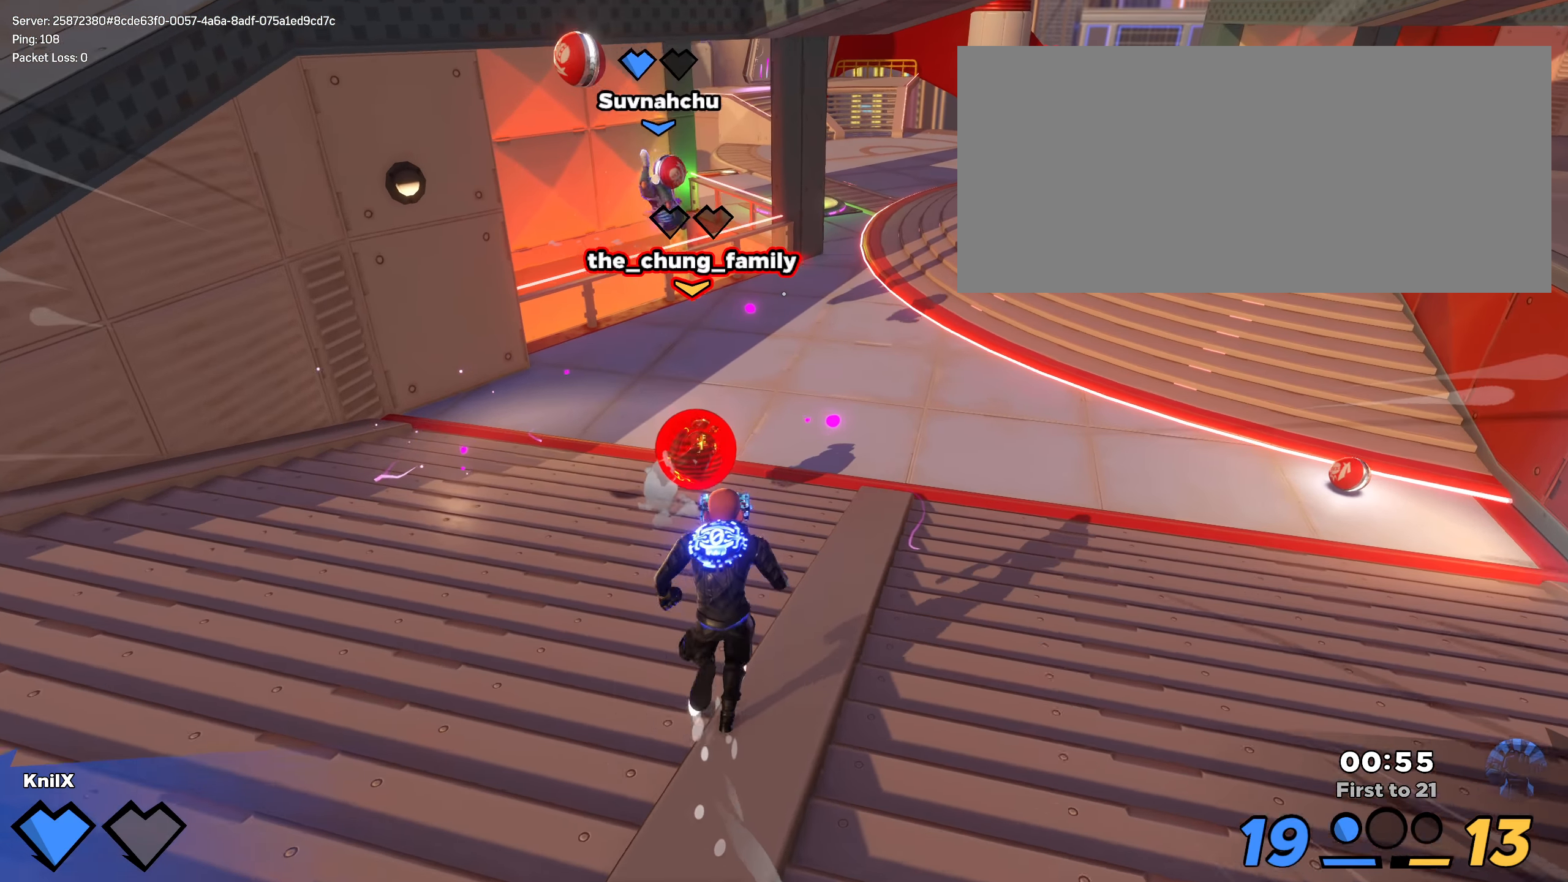
{"keys": ["shift", "w"], "mouse": [], "events": []}
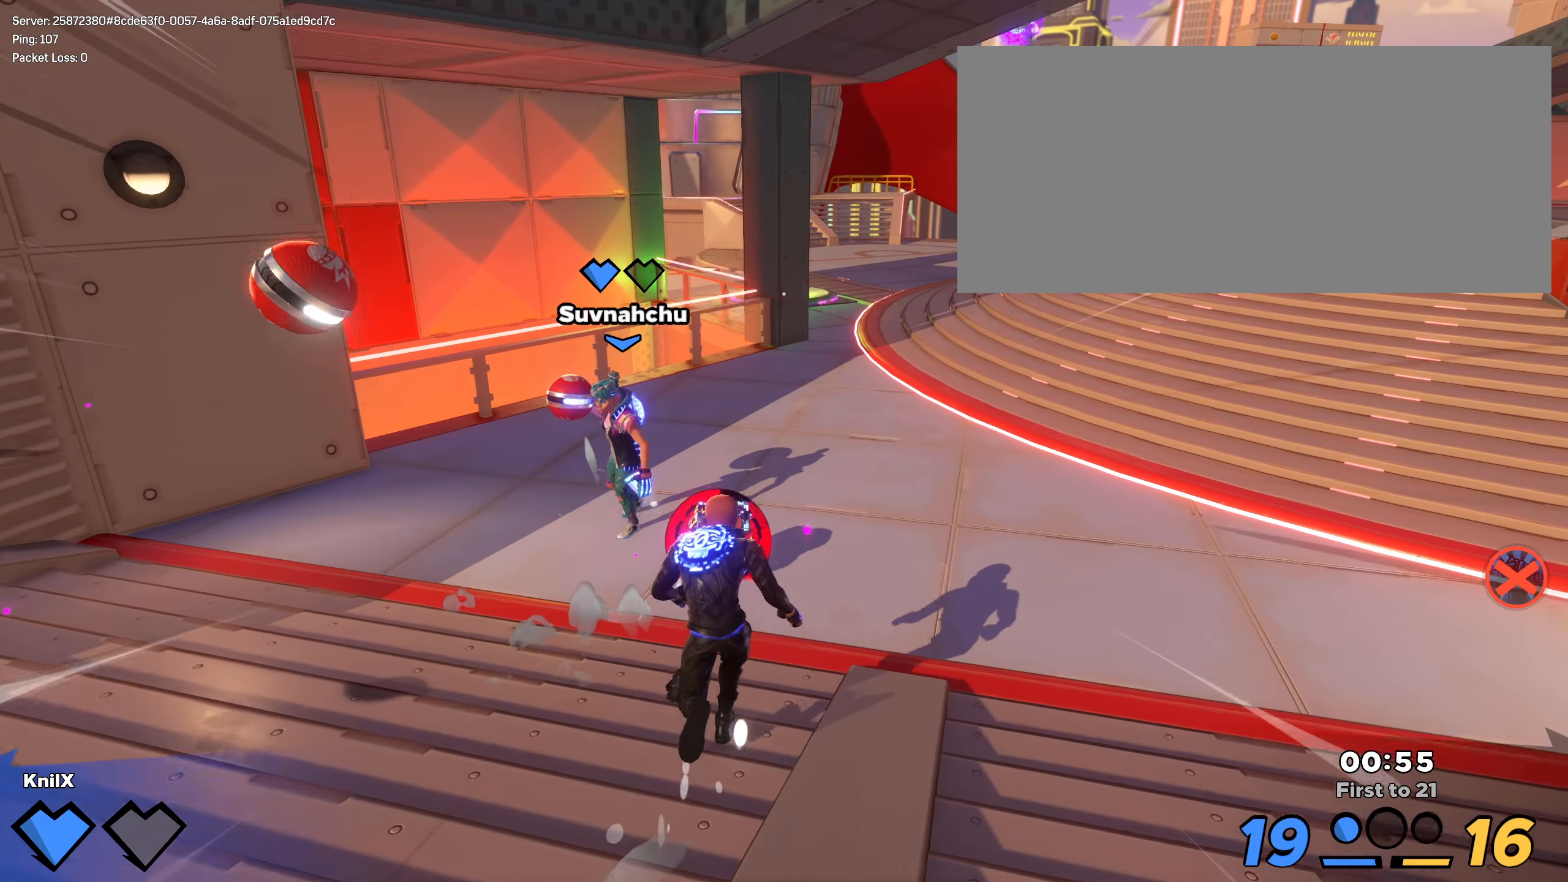
{"keys": ["shift", "w"], "mouse": [], "events": []}
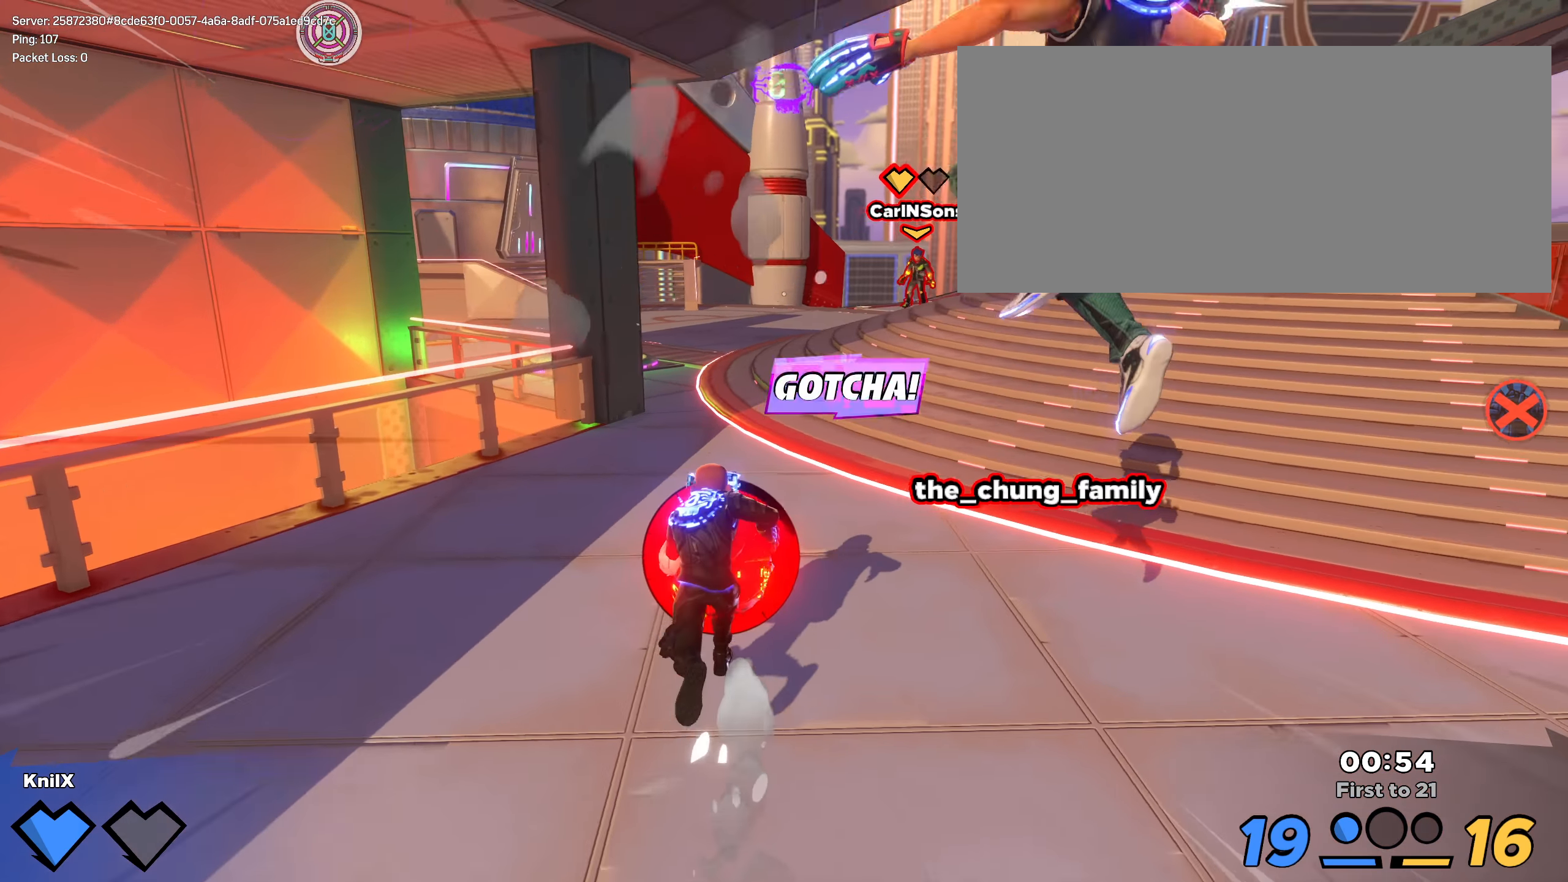
{"keys": ["shift", "w"], "mouse": [], "events": []}
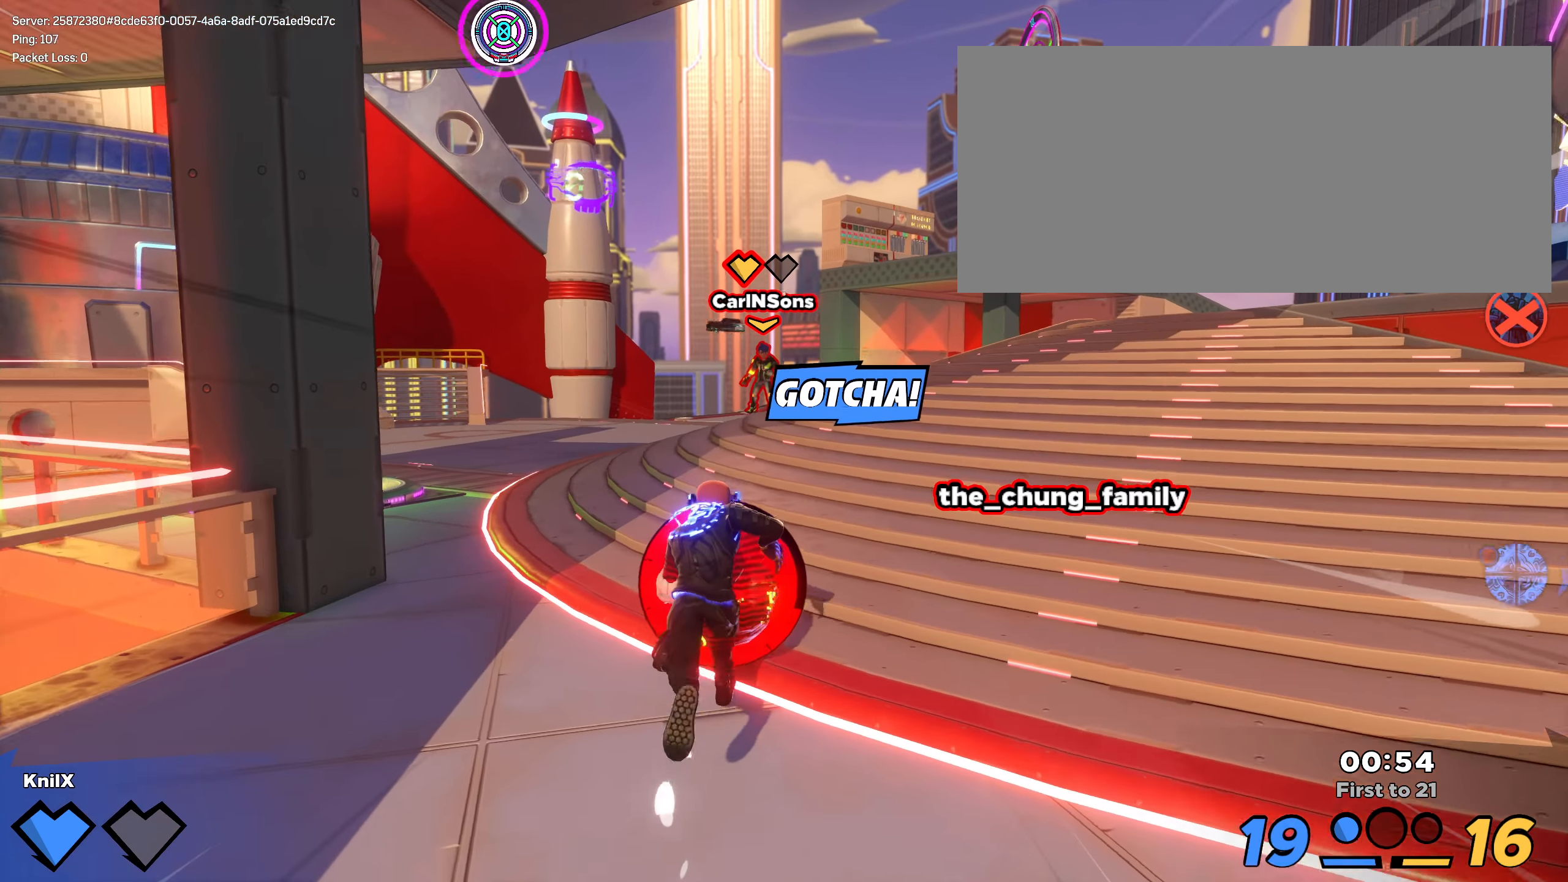
{"keys": ["shift", "w"], "mouse": [], "events": []}
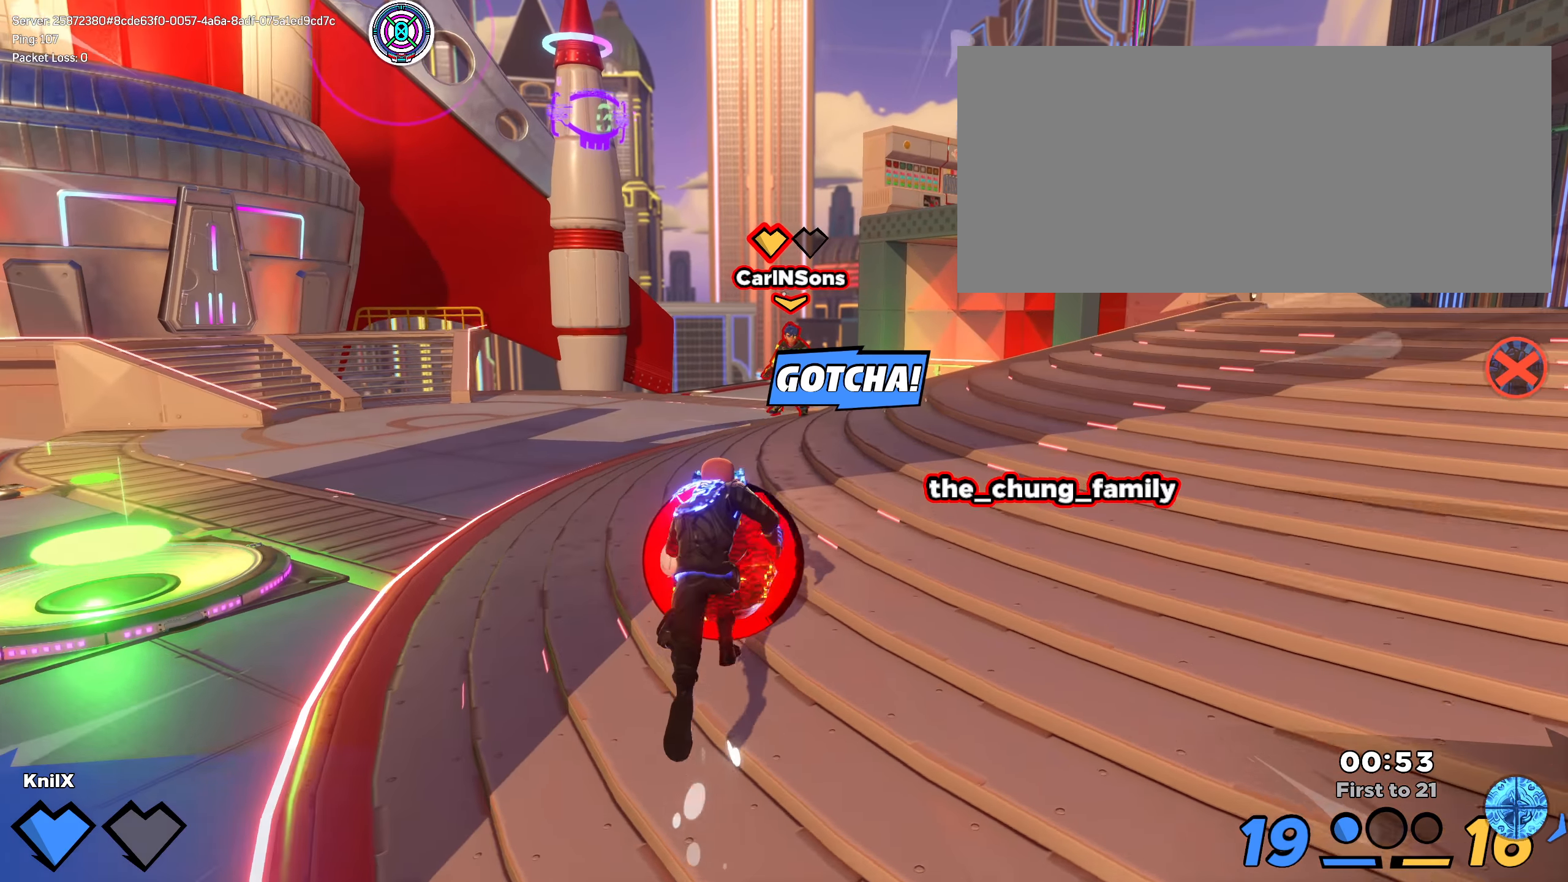
{"keys": ["w"], "mouse": ["left"], "events": [[75, "space", "down"], [191, "mouse_left", "down"], [241, "space", "up"], [258, "f", "down"], [375, "f", "up"], [391, "shift", "up"]]}
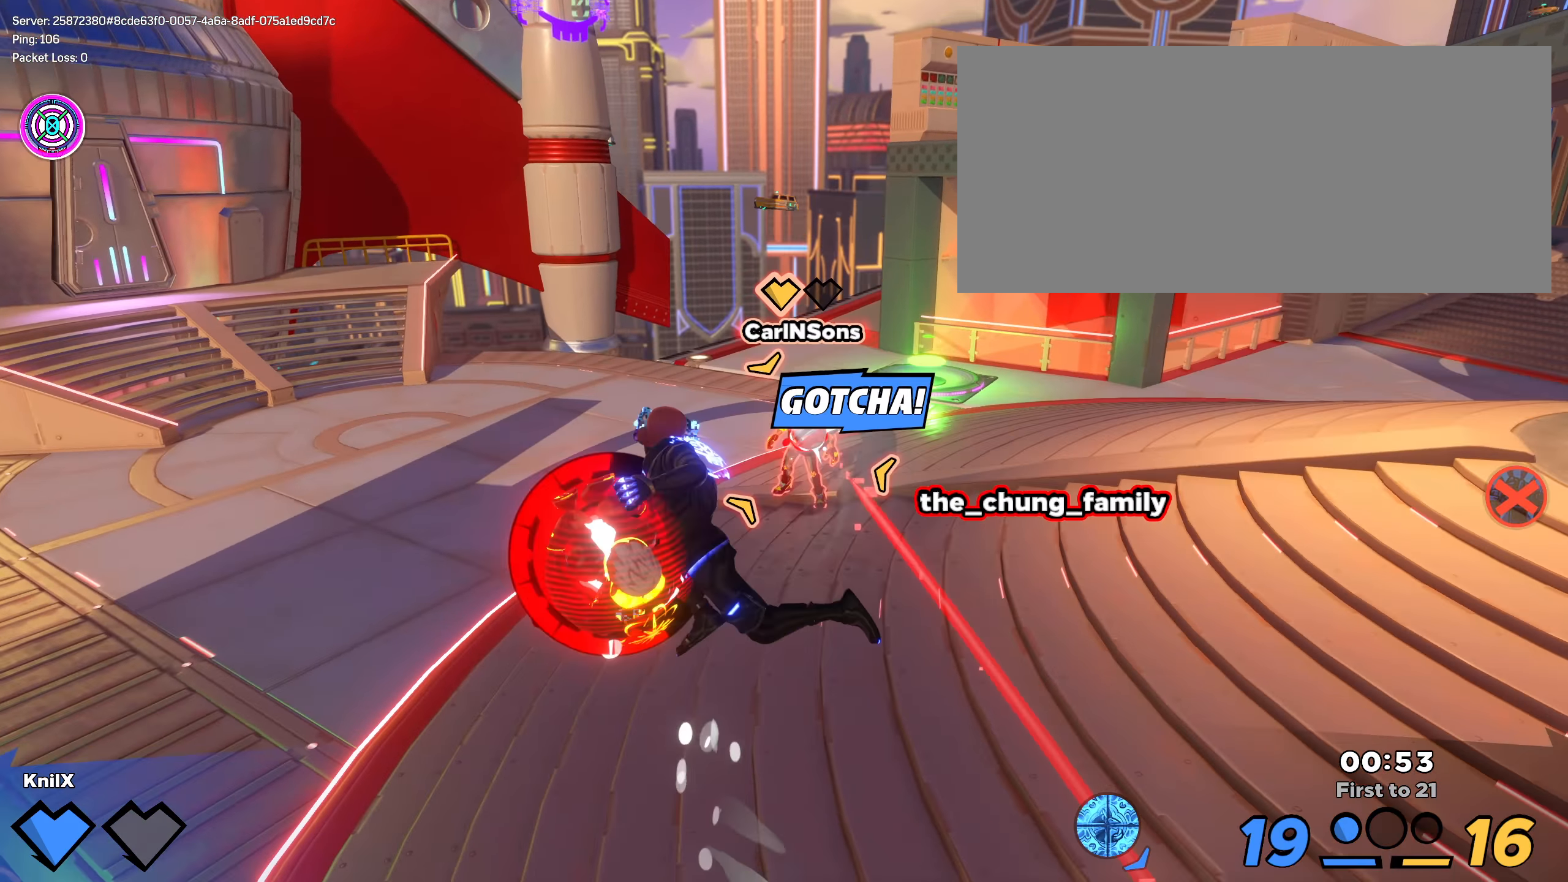
{"keys": ["shift", "w"], "mouse": [], "events": [[116, "mouse_left", "up"], [391, "a", "down"], [458, "a", "up"], [458, "shift", "down"]]}
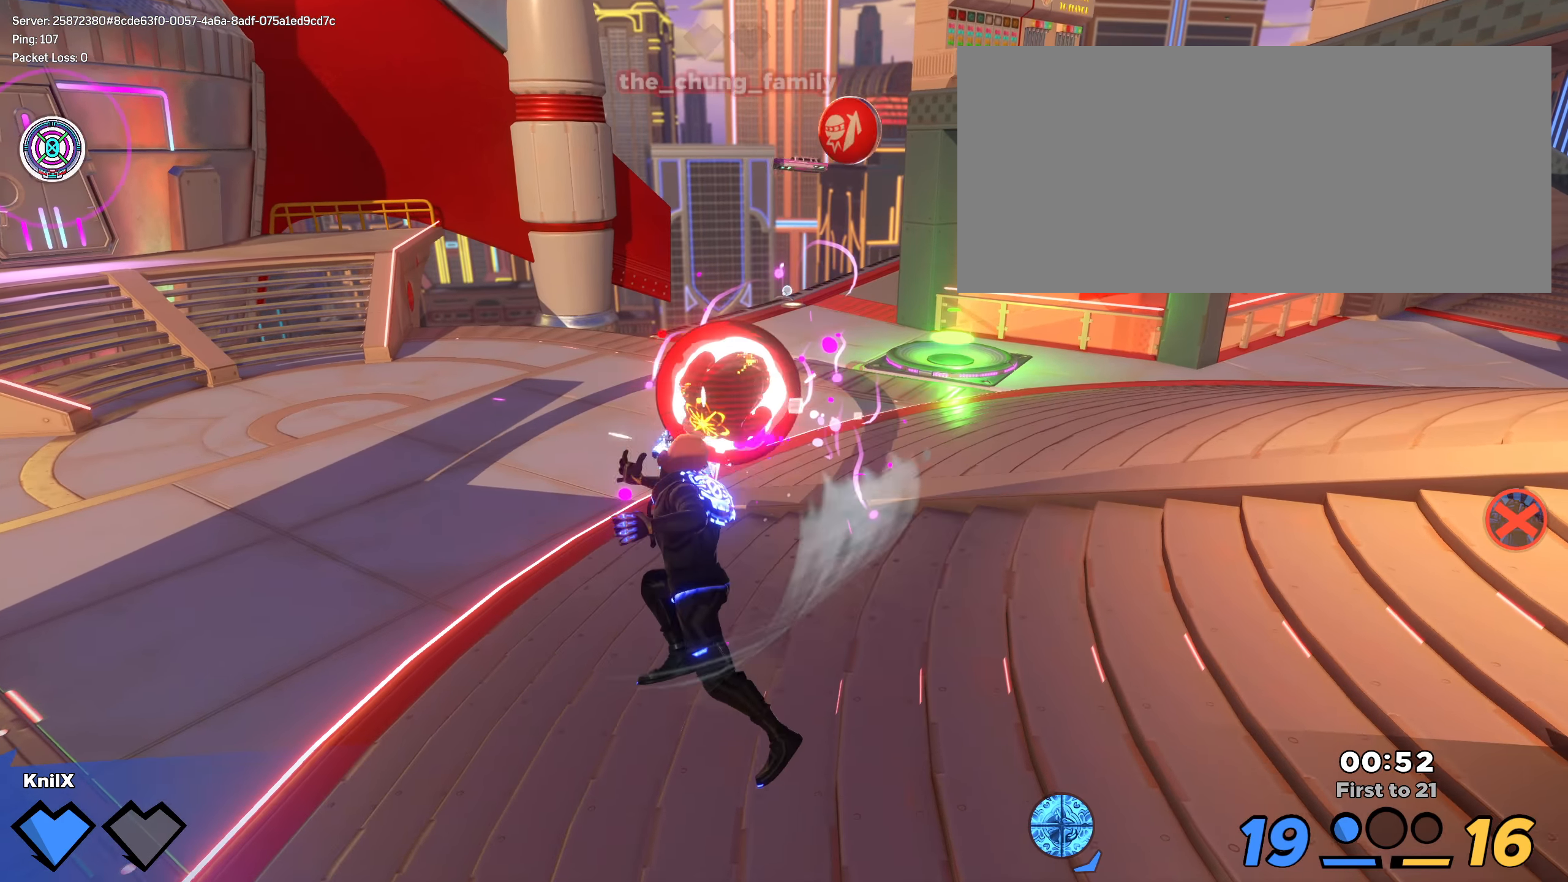
{"keys": ["a", "shift", "w"], "mouse": [], "events": [[133, "d", "down"], [300, "d", "up"], [350, "d", "down"], [433, "d", "up"], [500, "a", "down"]]}
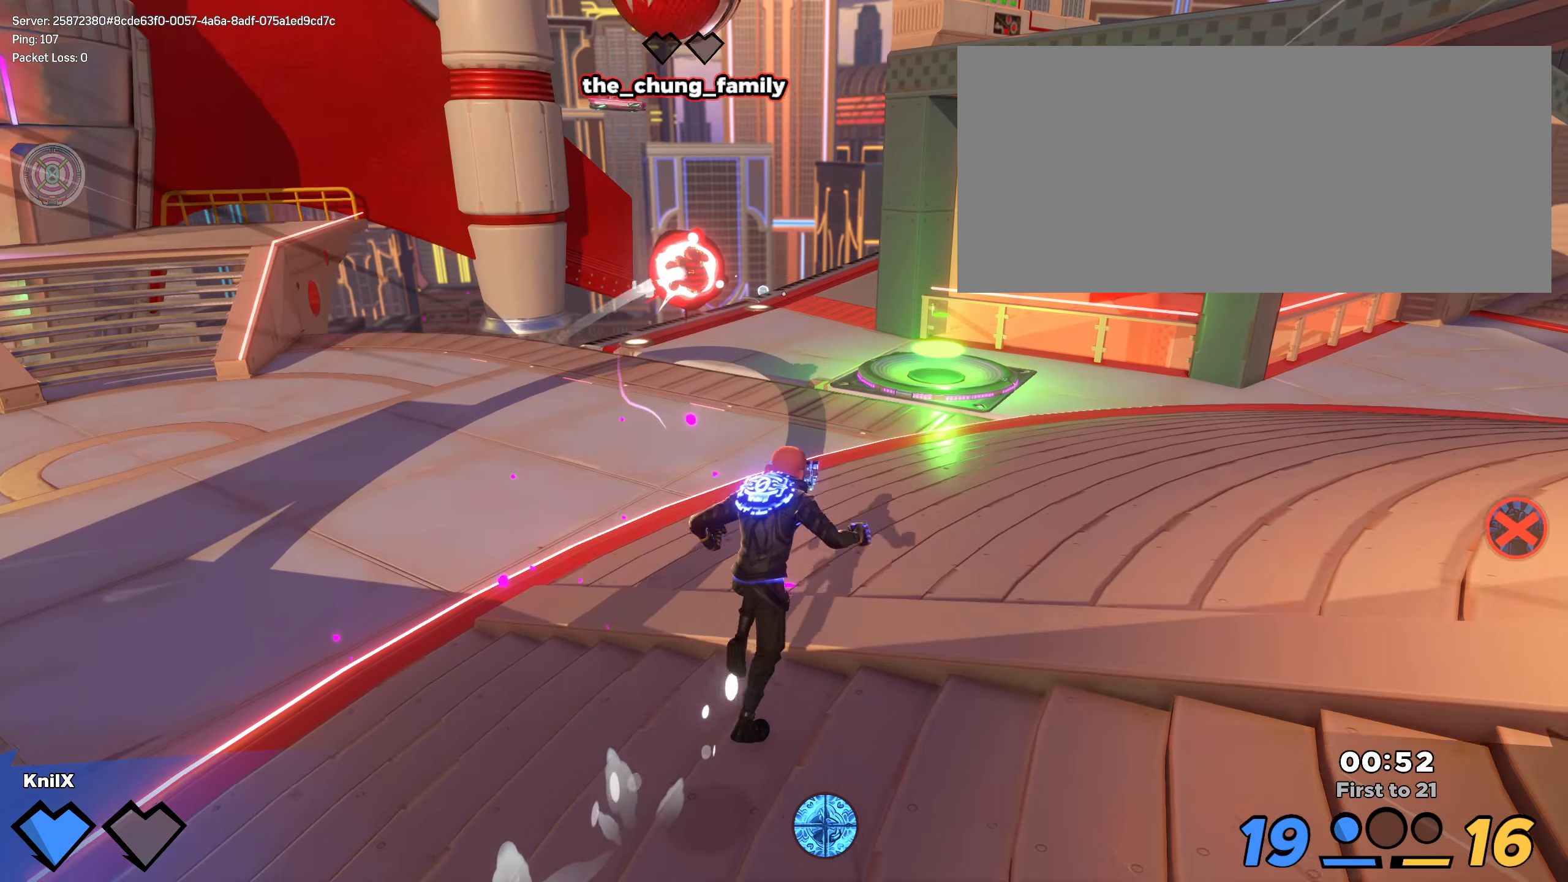
{"keys": ["shift"], "mouse": [], "events": [[58, "a", "up"], [58, "w", "up"], [100, "s", "down"], [141, "s", "up"], [166, "shift", "up"], [300, "shift", "down"], [308, "w", "down"], [500, "w", "up"]]}
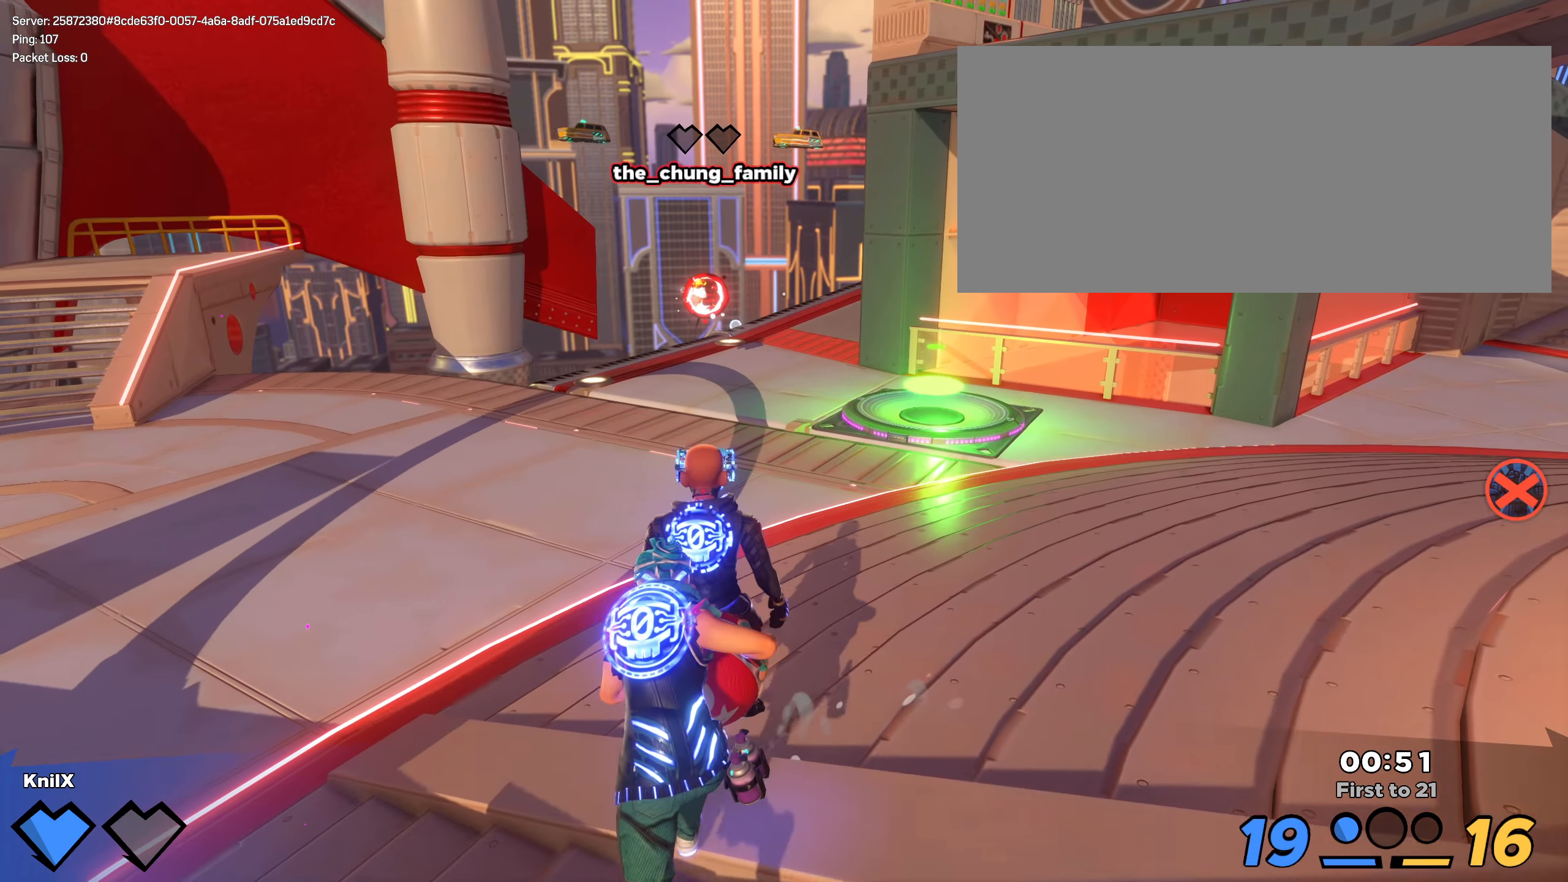
{"keys": [], "mouse": [], "events": [[33, "shift", "up"]]}
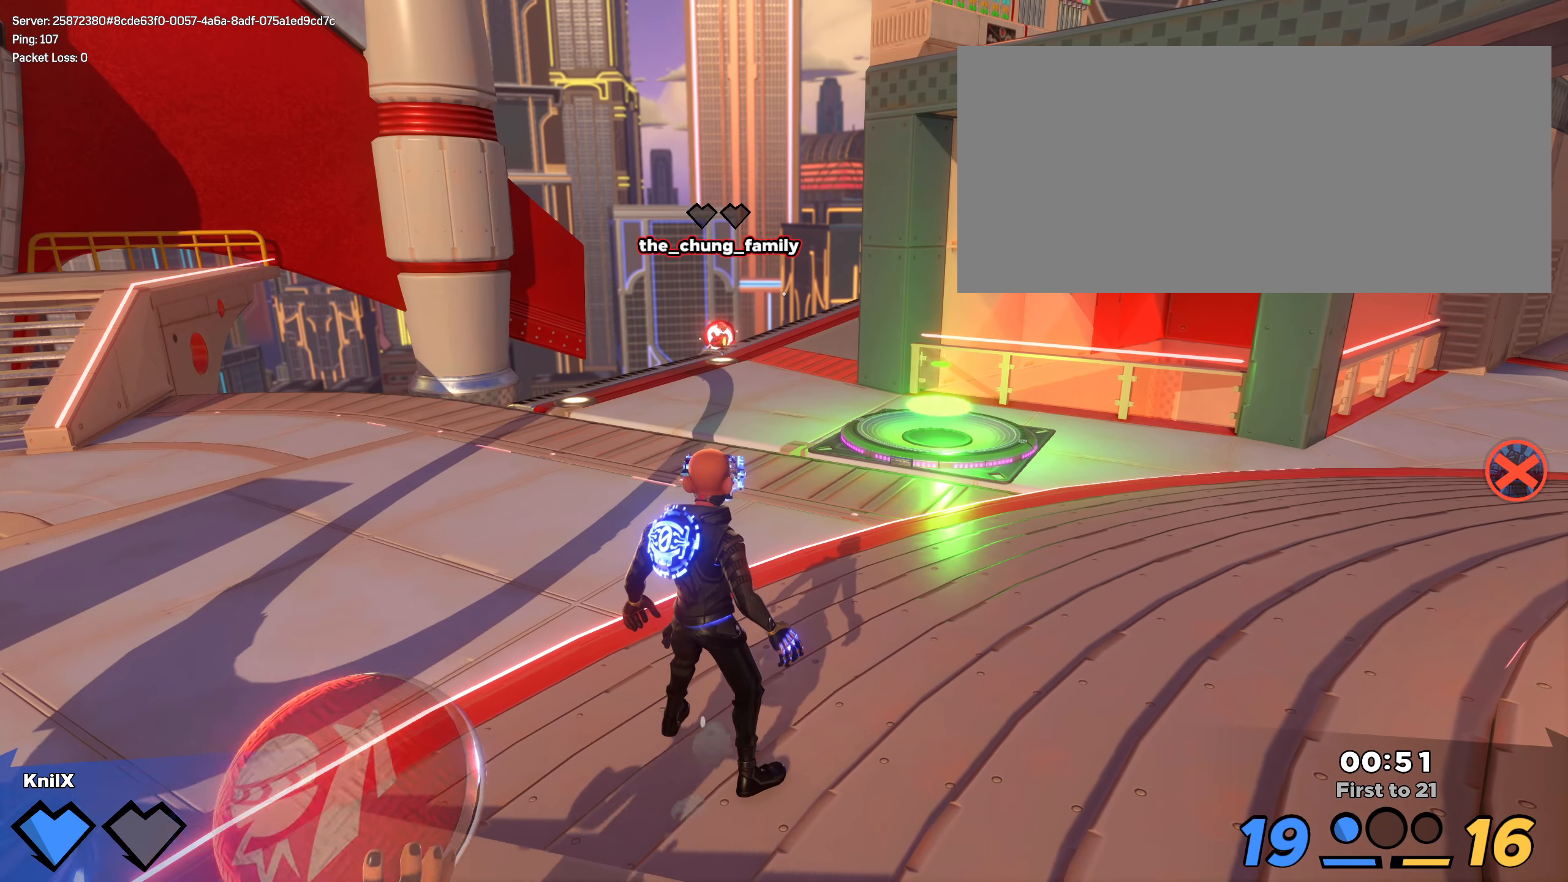
{"keys": [], "mouse": [], "events": []}
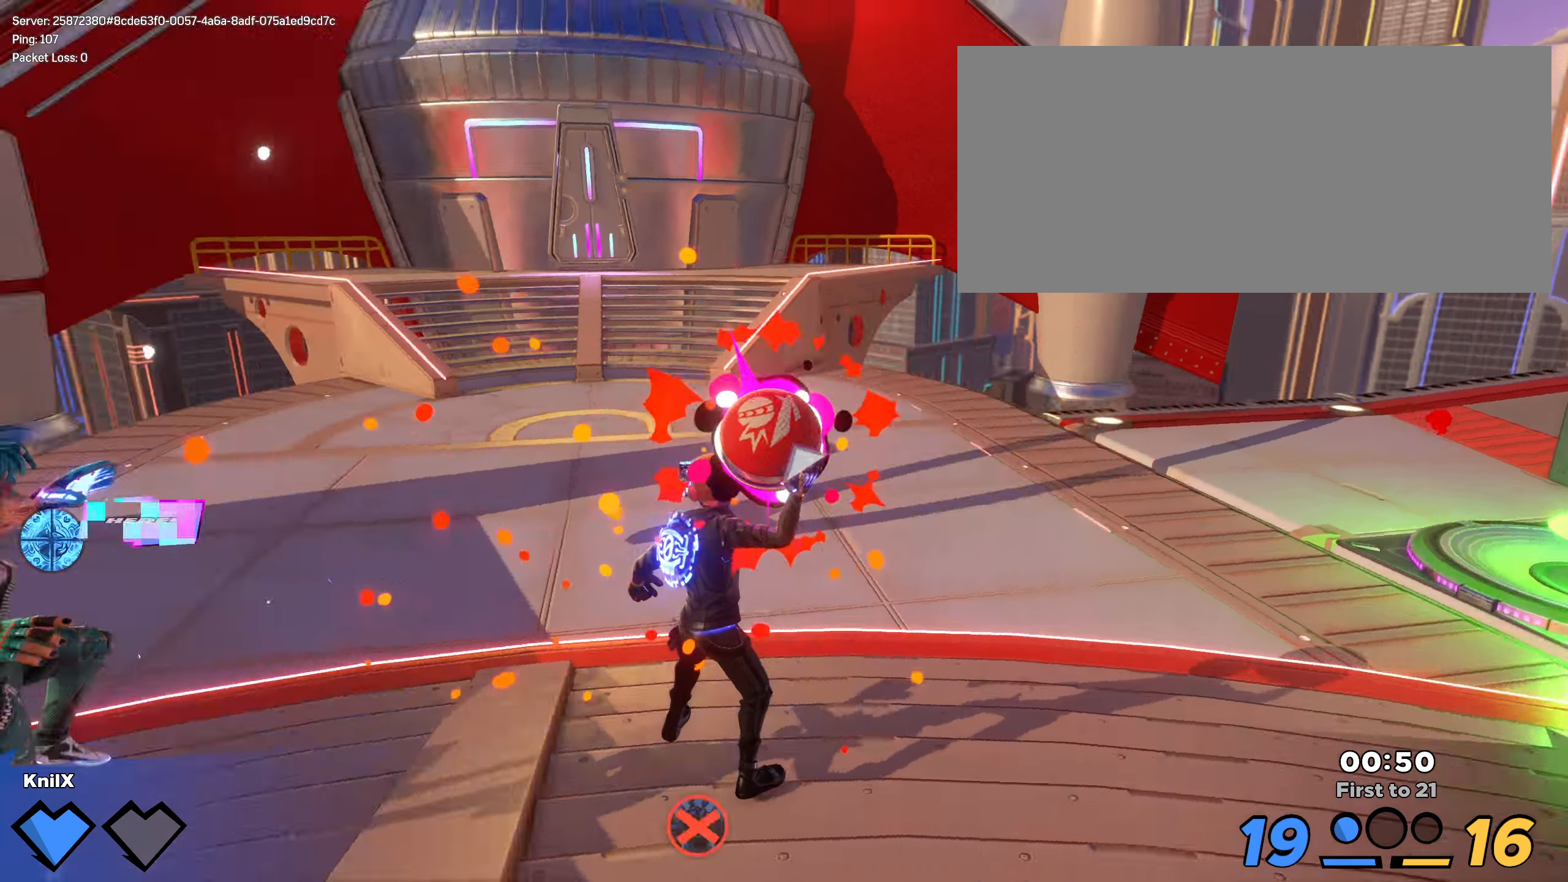
{"keys": [], "mouse": [], "events": []}
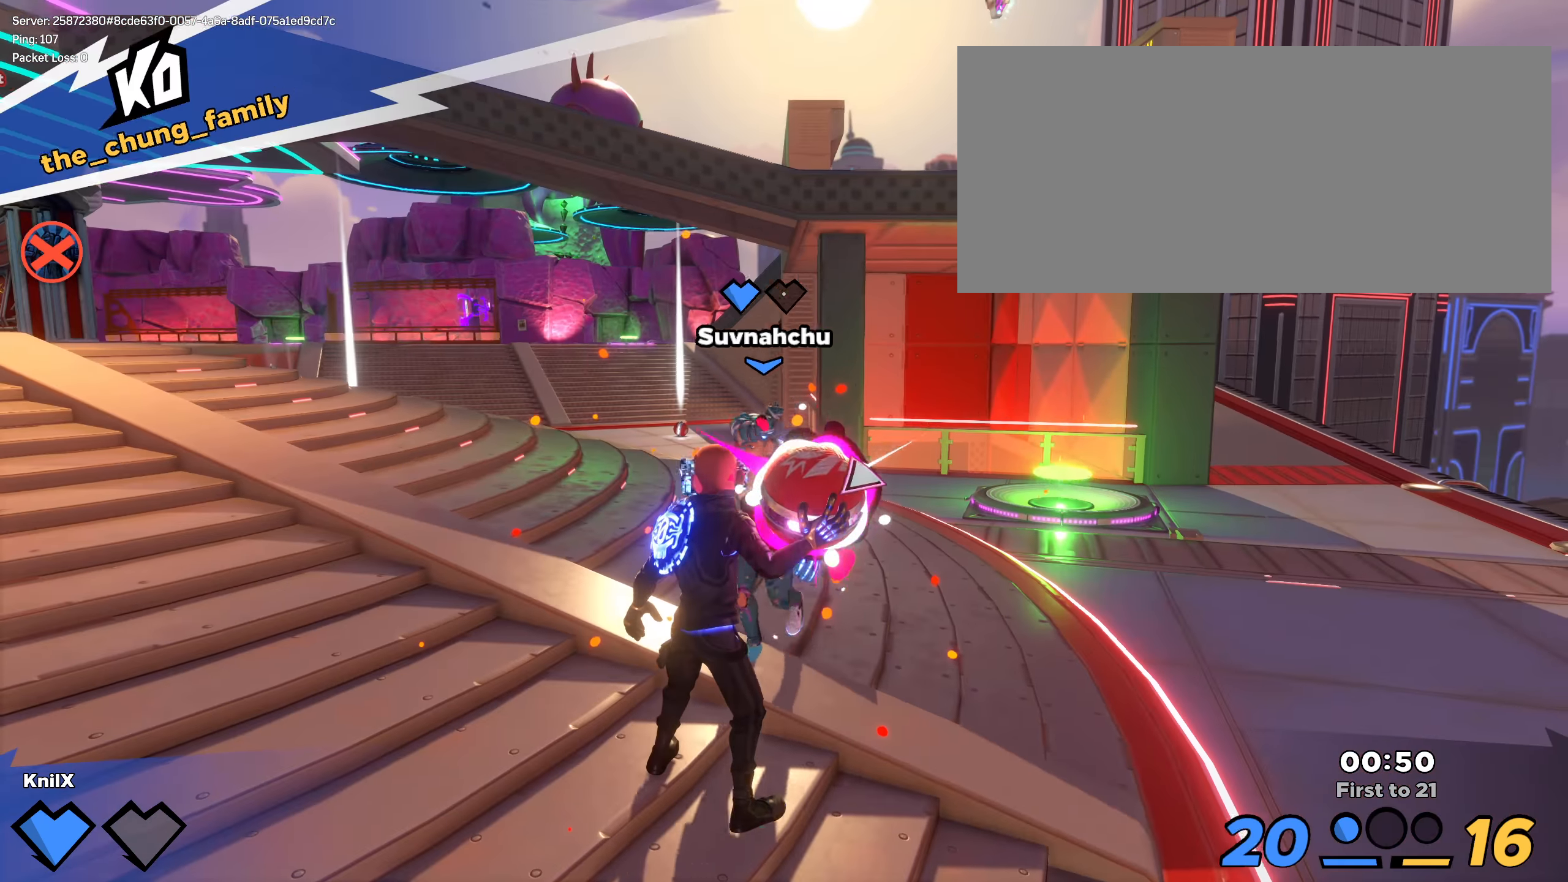
{"keys": [], "mouse": [], "events": []}
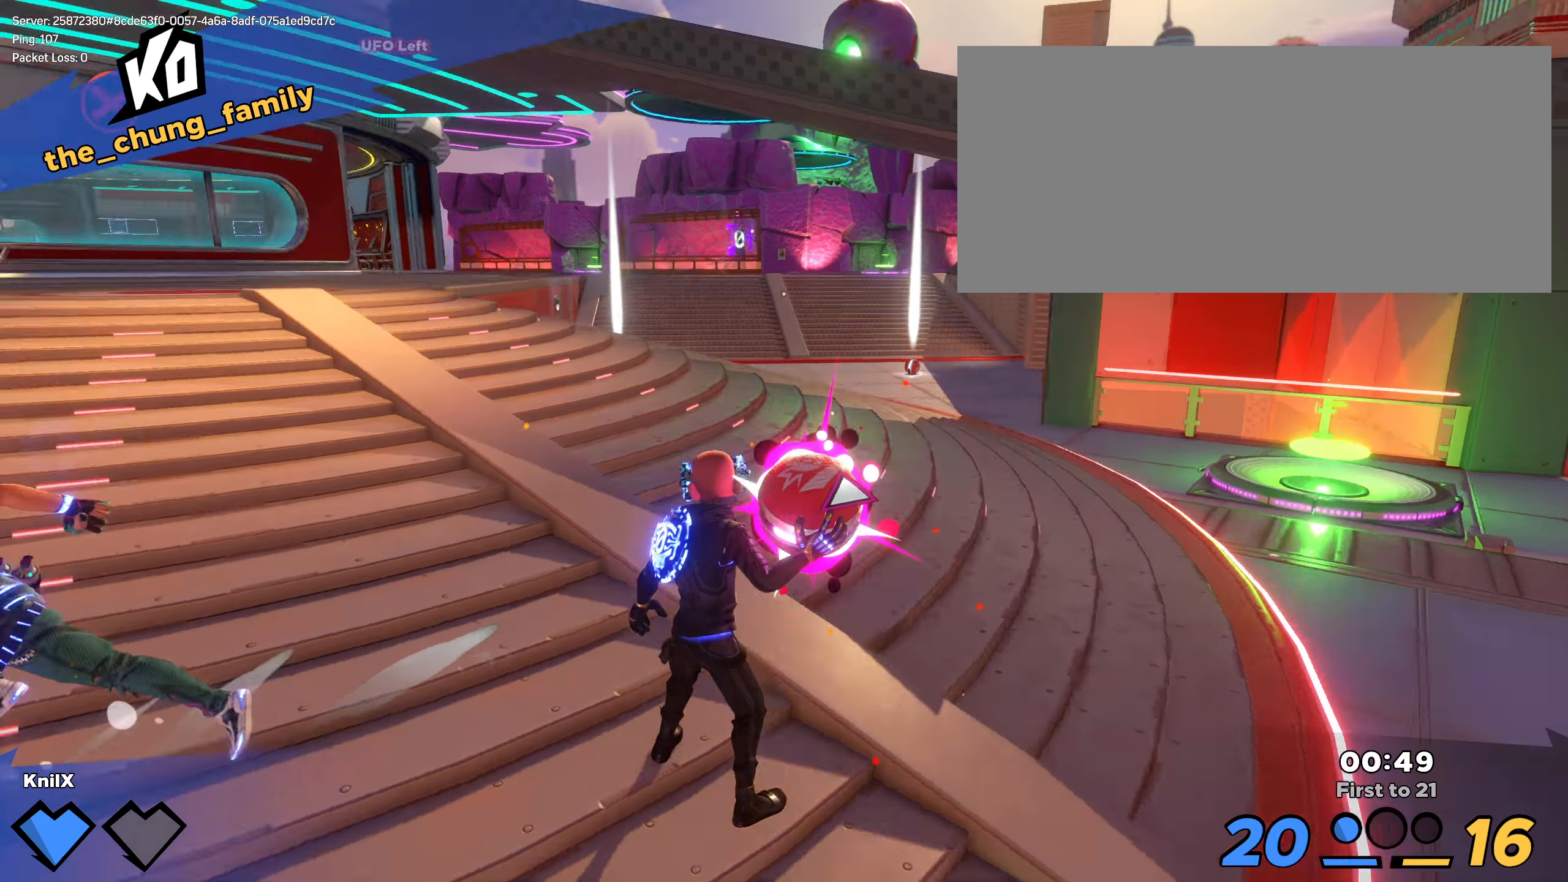
{"keys": [], "mouse": [], "events": [[133, "mouse_wheel", "down"], [325, "mouse_wheel", "up"]]}
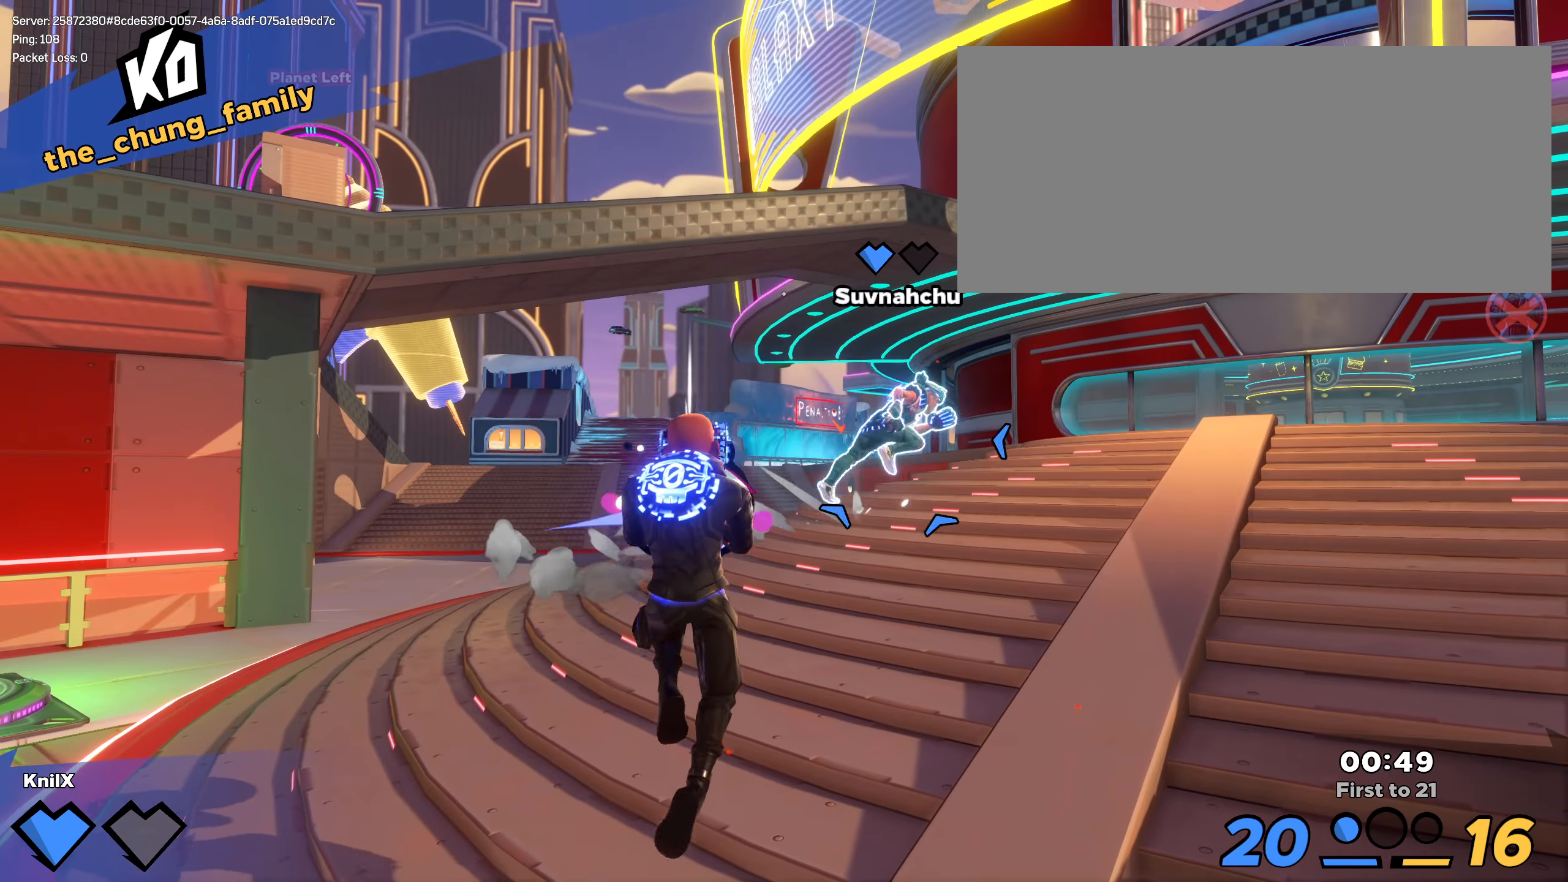
{"keys": ["shift", "w"], "mouse": [], "events": [[433, "w", "down"], [441, "shift", "down"]]}
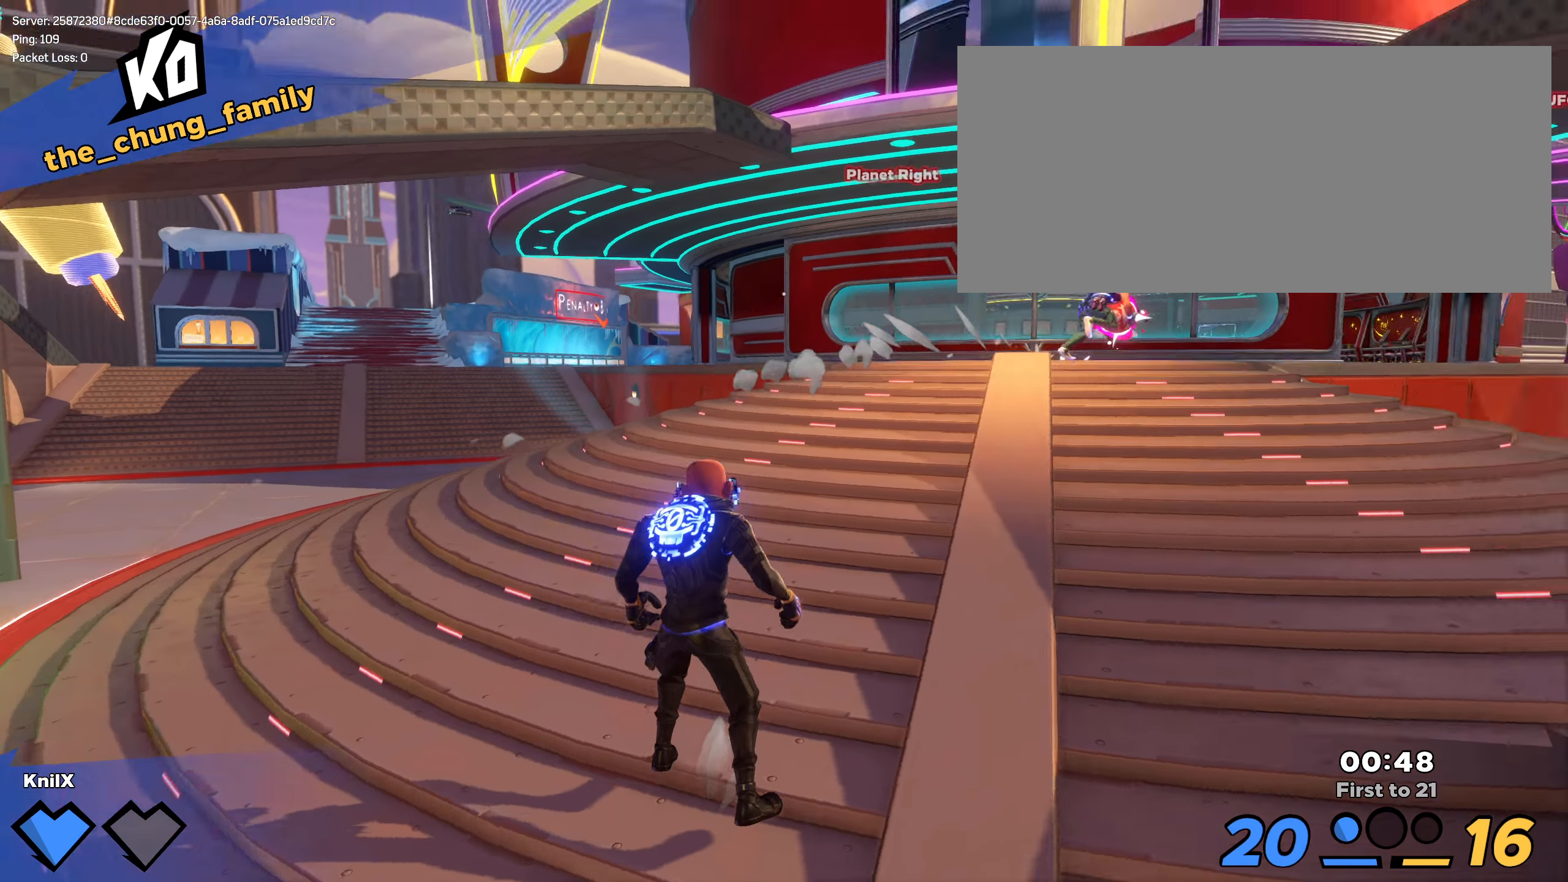
{"keys": ["shift", "w"], "mouse": []}
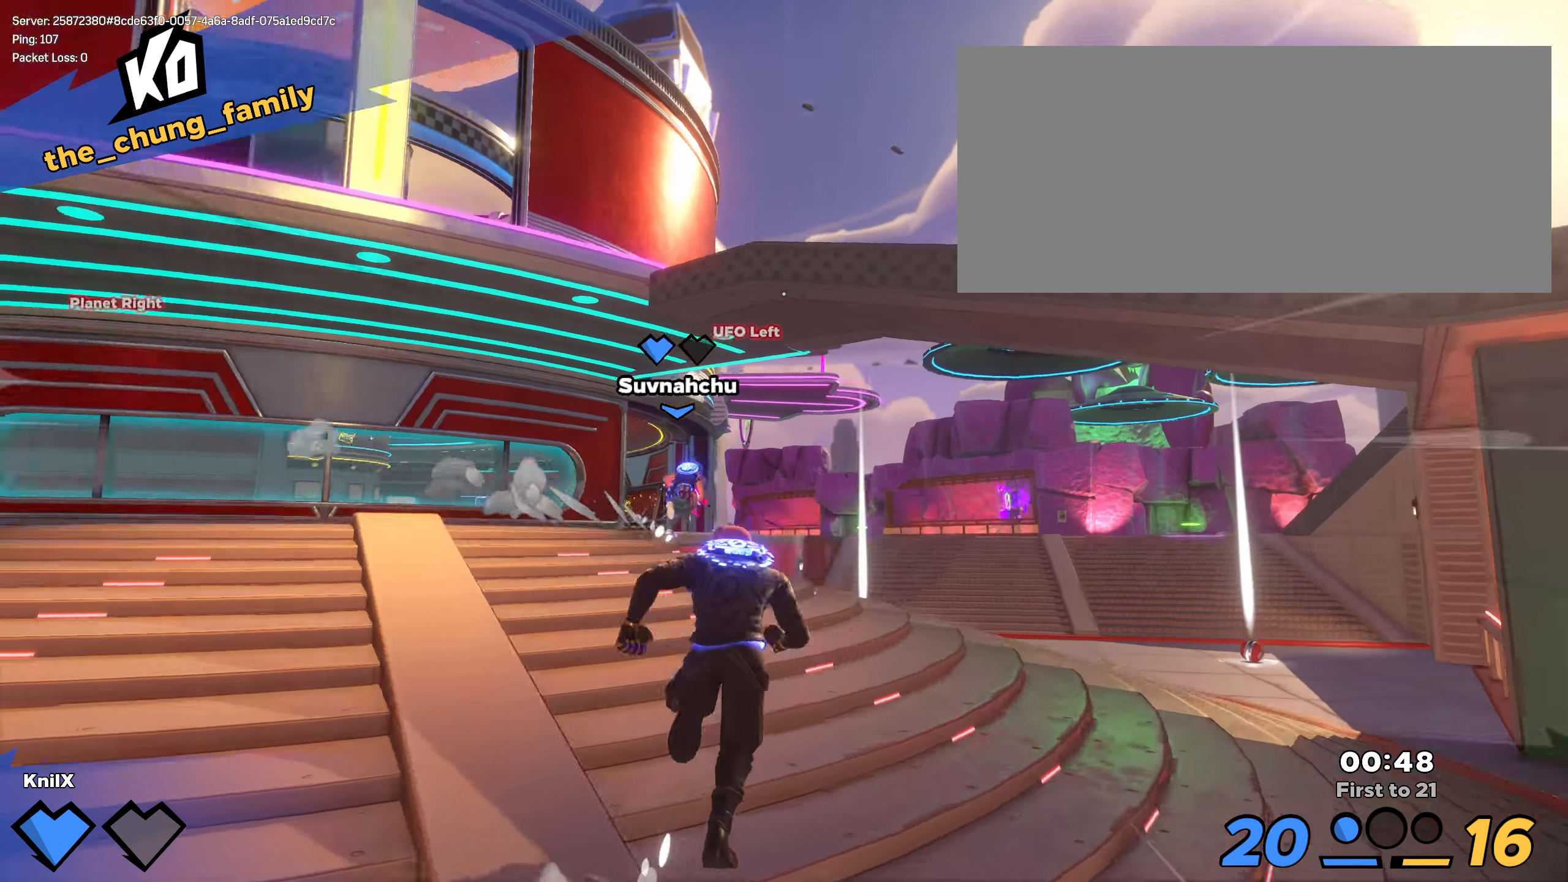
{"keys": ["d", "w"], "mouse": [], "events": [[333, "d", "down"], [466, "shift", "up"]]}
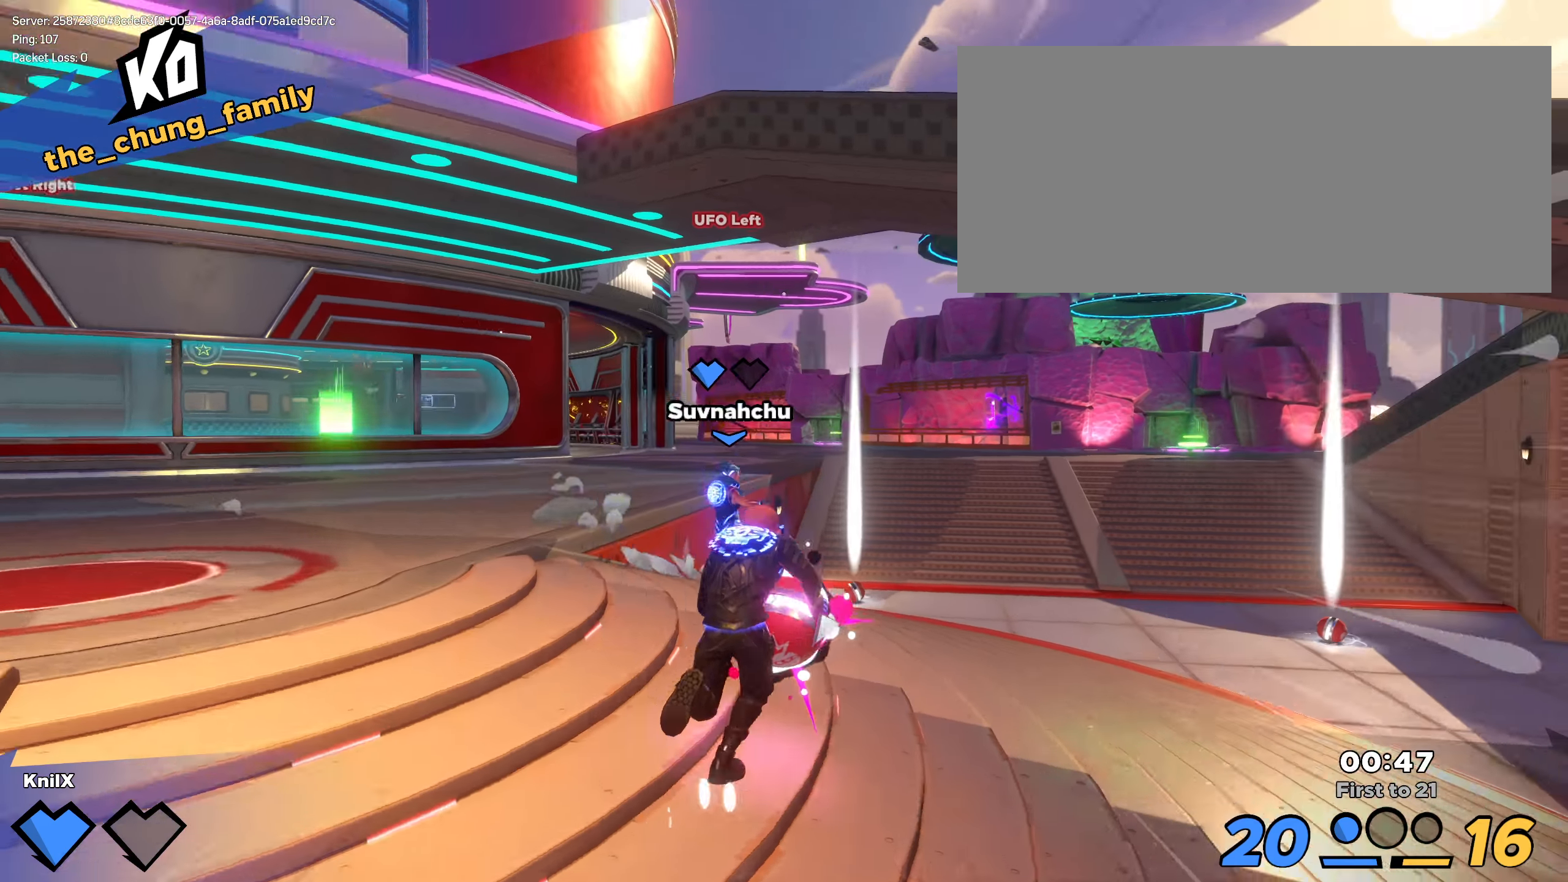
{"keys": ["shift", "w"], "mouse": [], "events": [[8, "d", "up"], [50, "shift", "down"]]}
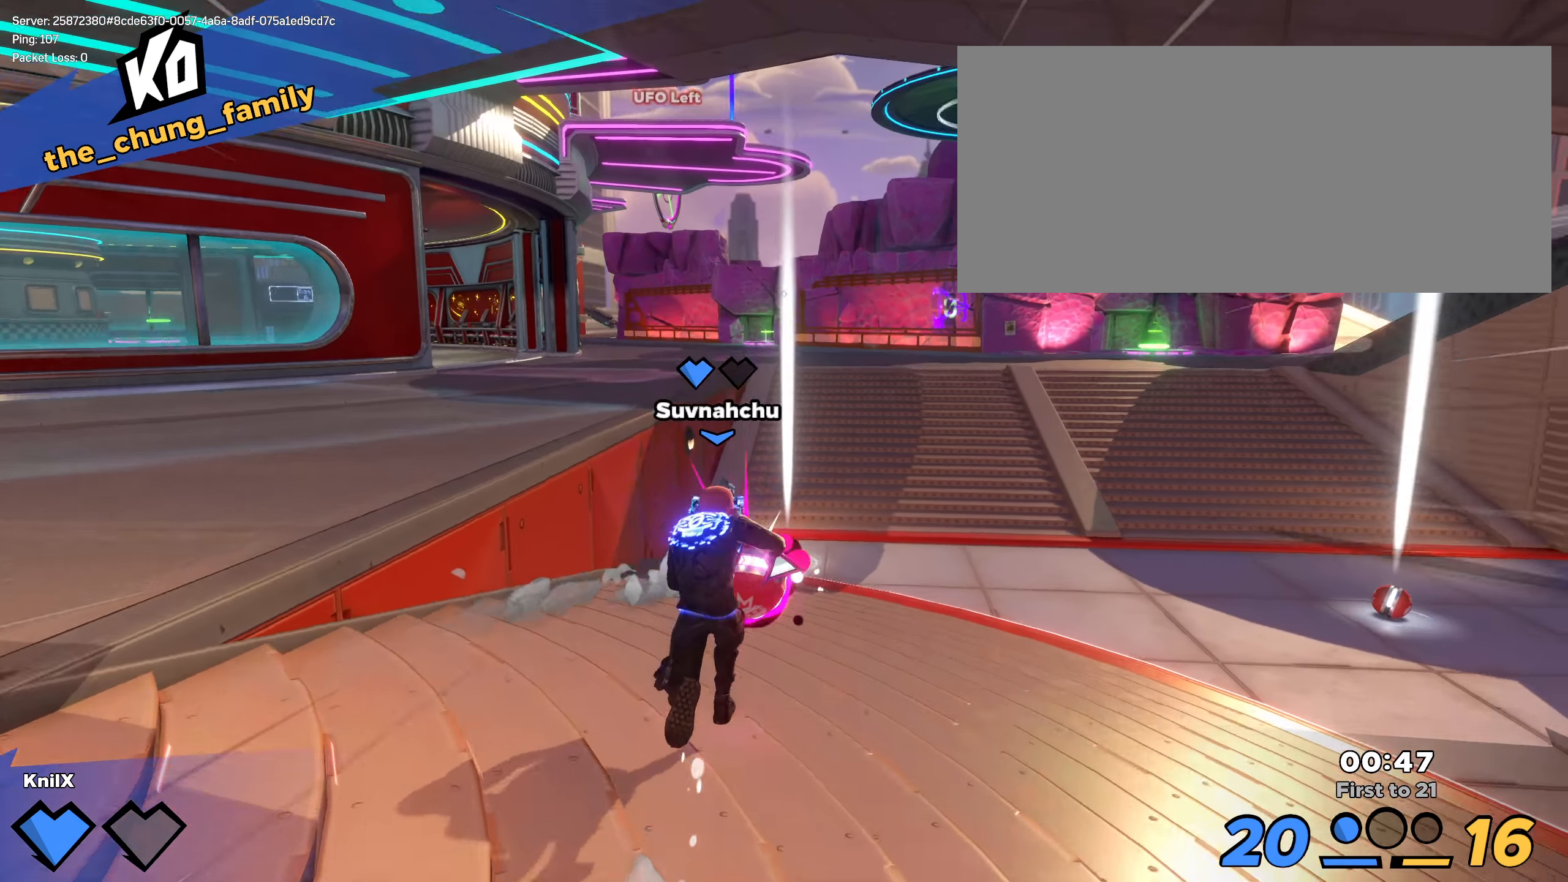
{"keys": ["shift", "w"], "mouse": [], "events": []}
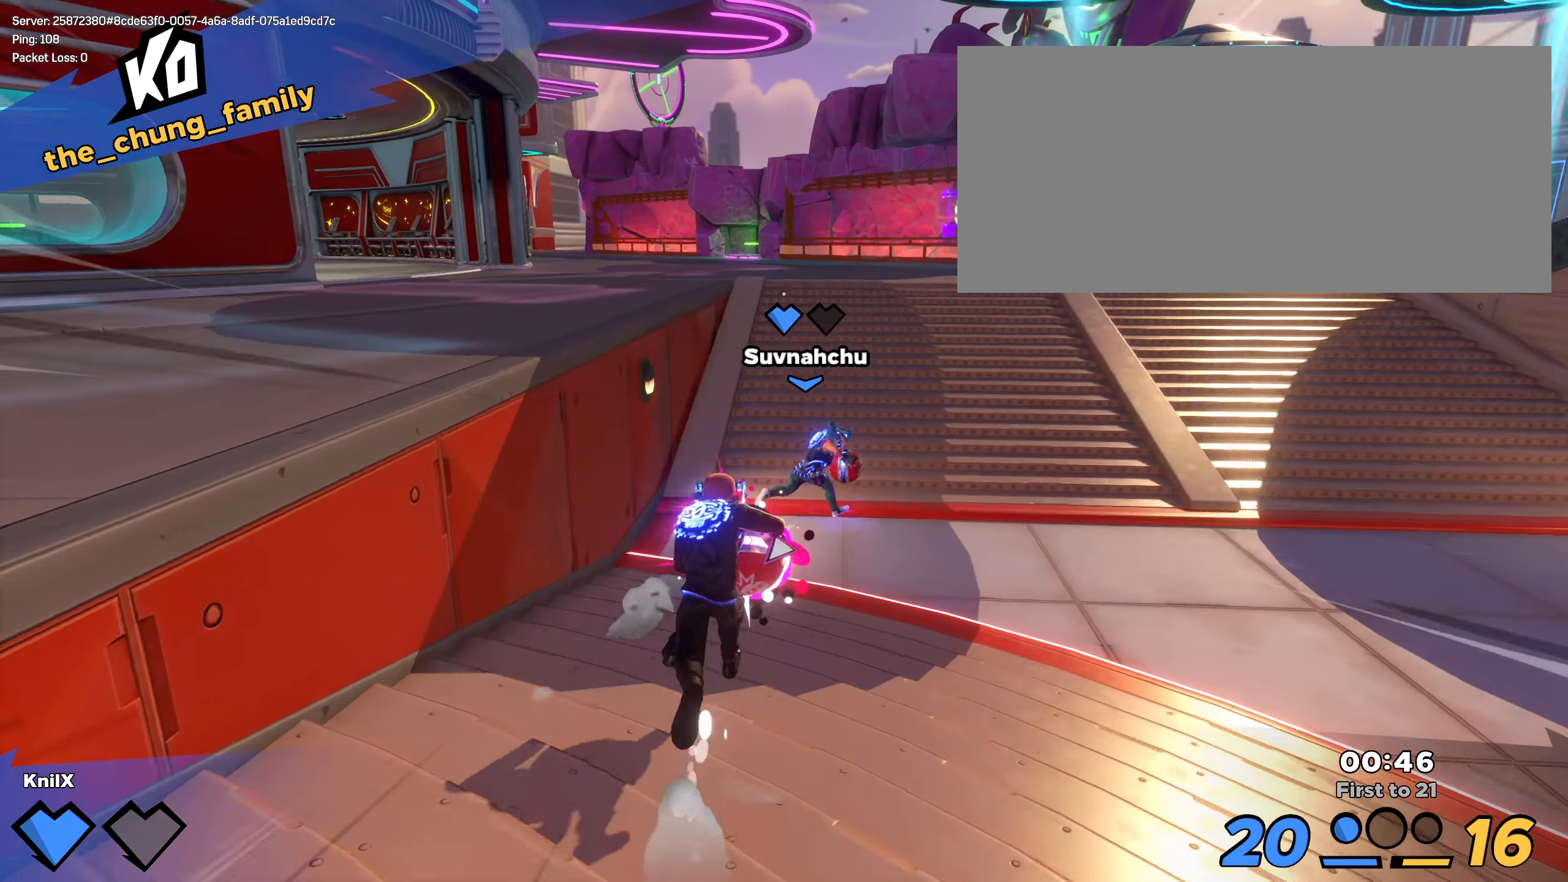
{"keys": ["d", "shift", "space", "w"], "mouse": [], "events": [[407, "space", "down"], [466, "d", "down"]]}
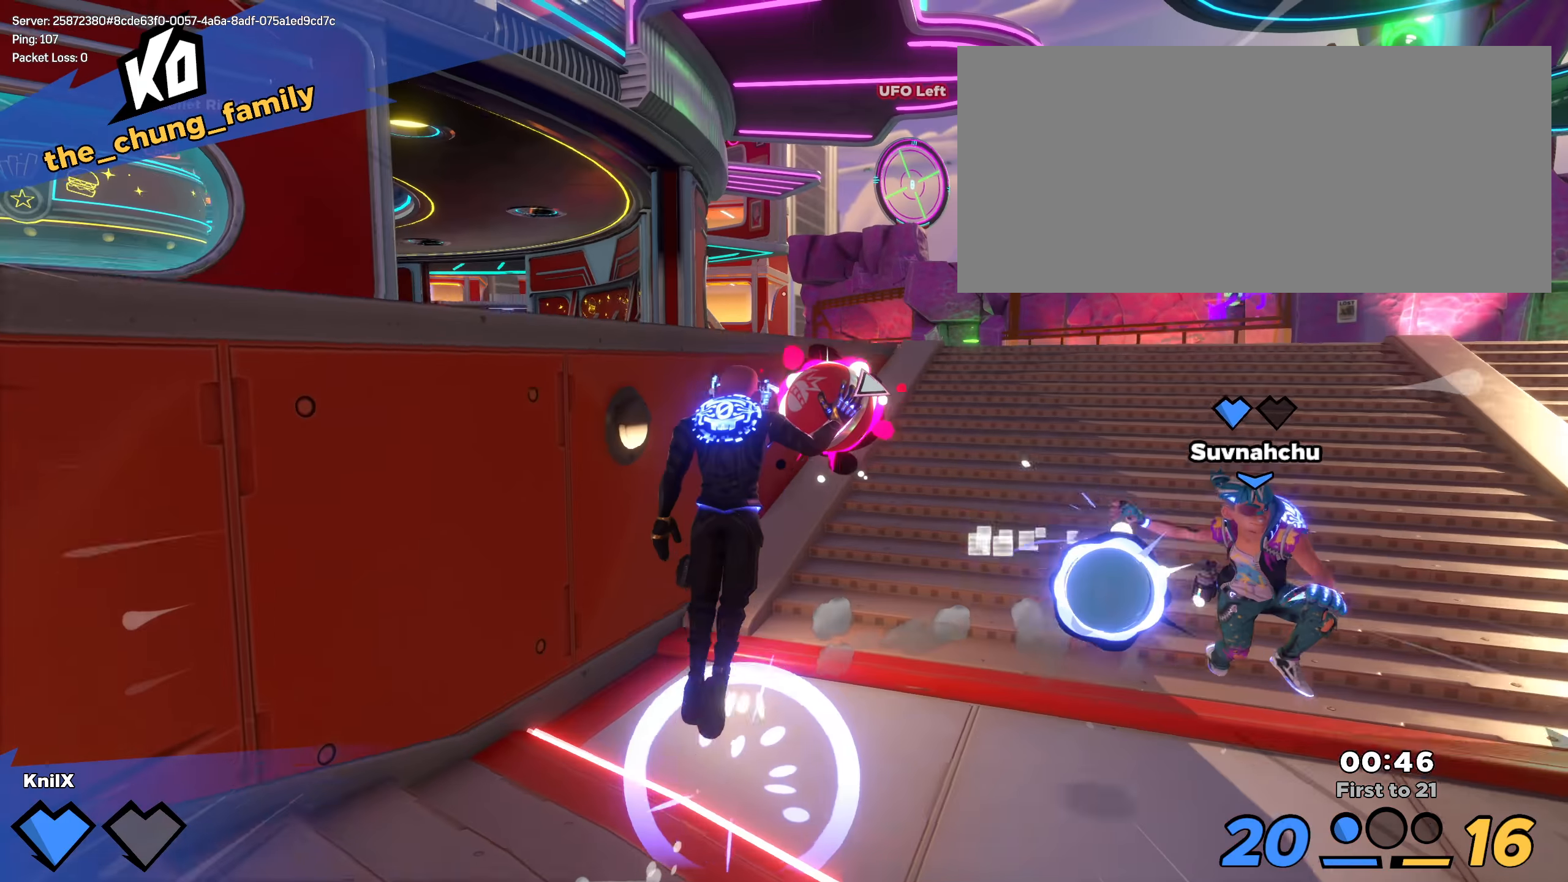
{"keys": ["d", "w"], "mouse": [], "events": [[75, "space", "up"], [109, "q", "down"], [242, "mouse_wheel", "down"], [267, "q", "up"], [417, "mouse_wheel", "up"], [500, "shift", "up"]]}
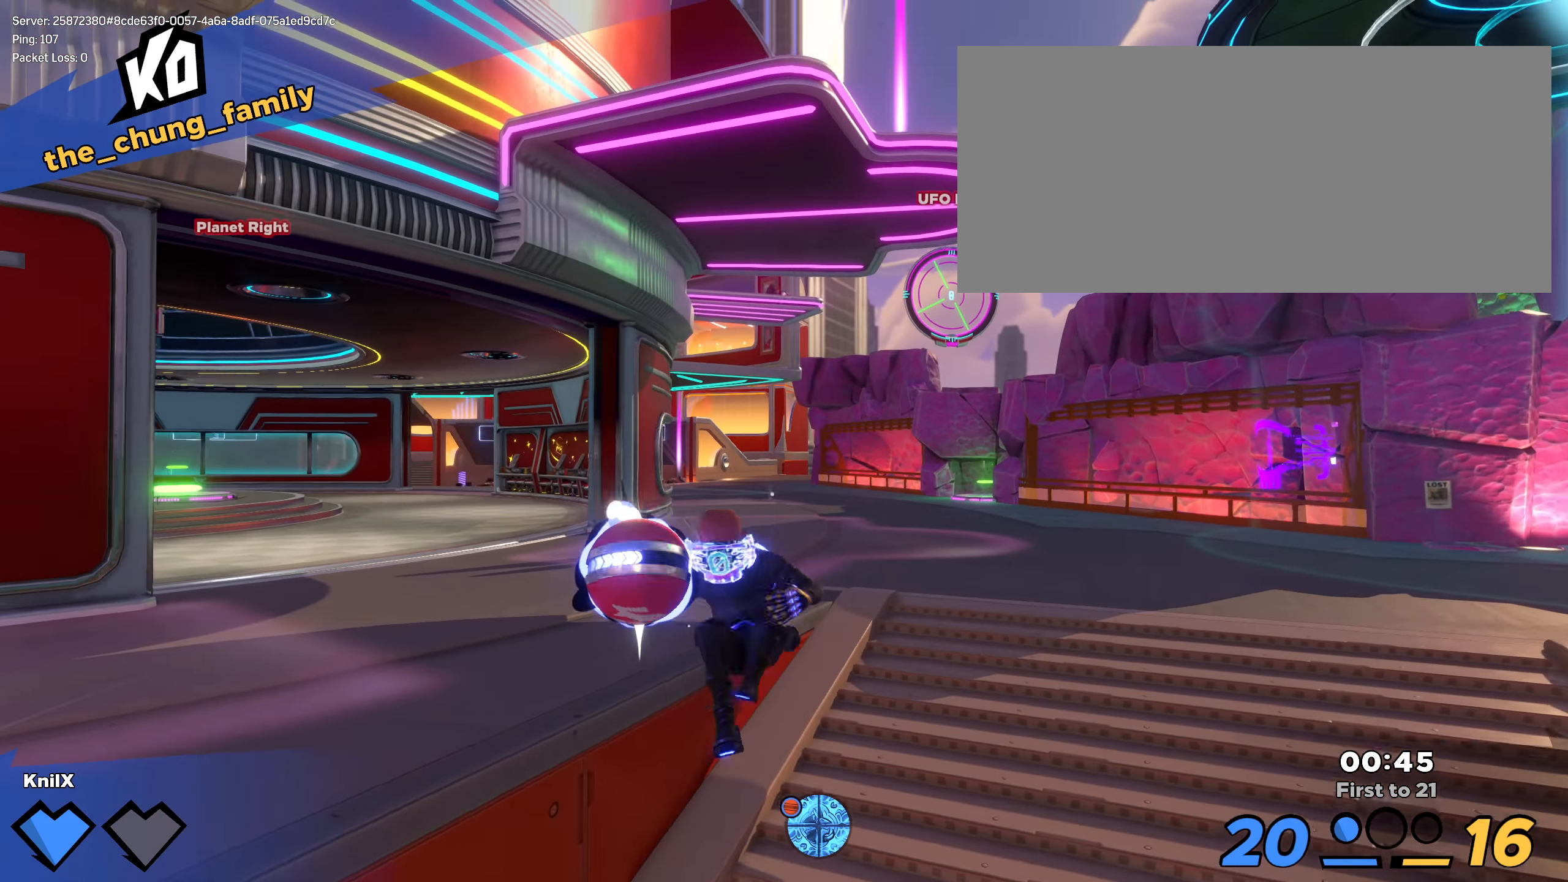
{"keys": ["d", "shift", "w"], "mouse": [], "events": [[117, "q", "down"], [175, "shift", "down"], [250, "q", "up"]]}